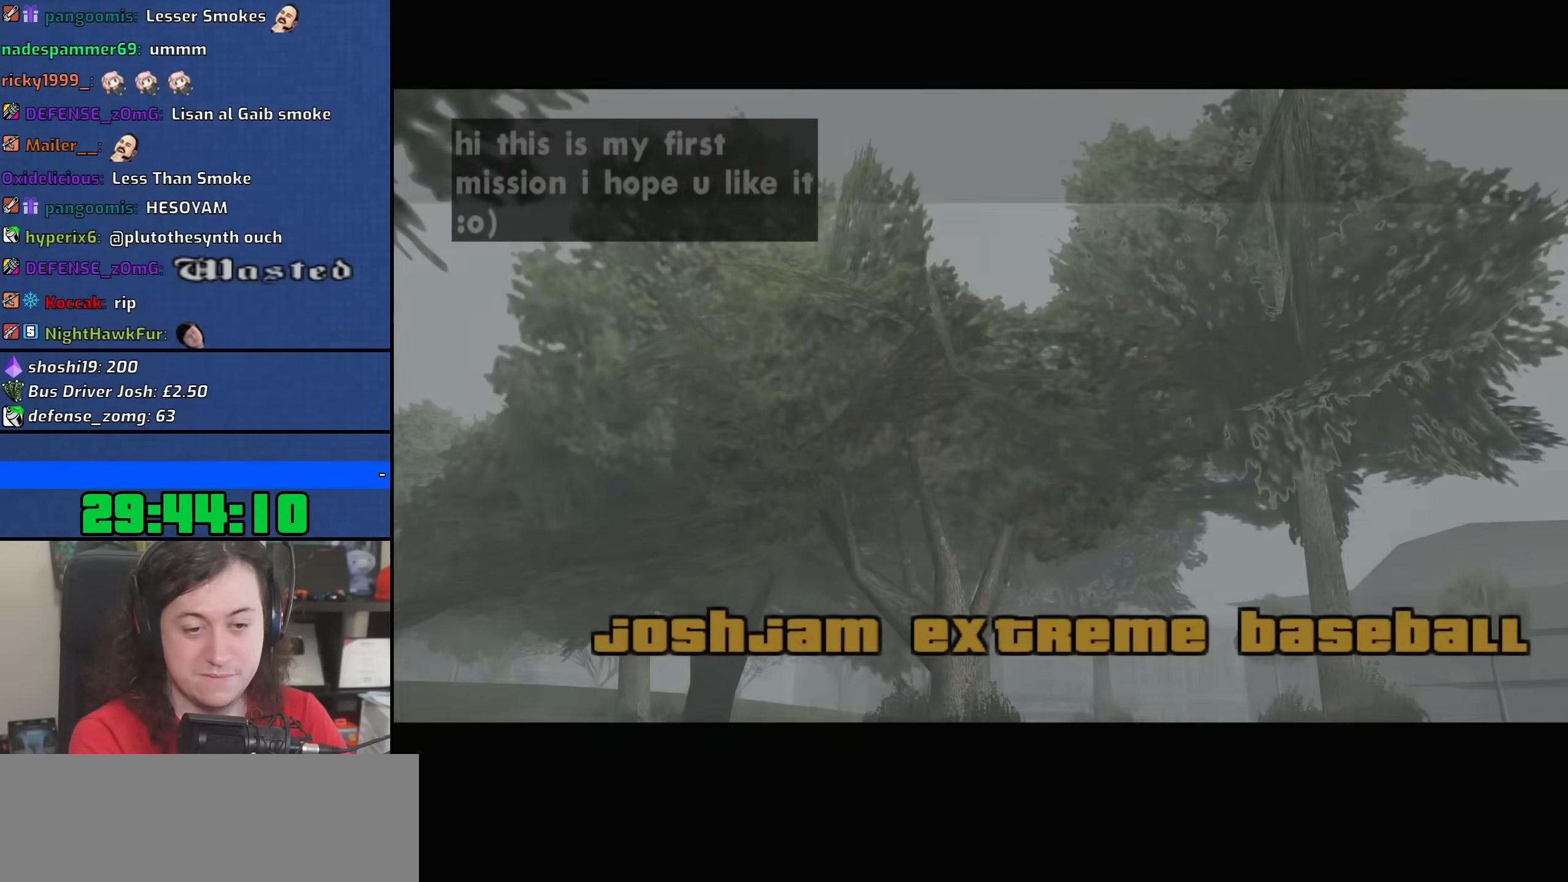
Gameplay with keyboard and mouse; each line is a JSON object with the keys and mouse buttons held at the frame after it. "events" lists presses ("down") and releases ("up") of "1", "2", "3", "4", "5", "6", "8", "a", "alt", "b", "c", "ctrl", "d", "down", "e", "escape", "f", "f1", "f2", "f3", "g", "h", "left", "n", "num2", "q", "r", "right", "s", "shift", "space", "t", "tab", "up", "v", "w", "x", "y", "z", "mouse_left", "mouse_wheel" and "mouse_right" between this image and that frame as [ms after this image, input, new state], when the widget could be followed in between. "mouse_left", "mouse_wheel", "mouse_right" = the "left", "wheel", "right" buttons of the "mouse" list. No other keys are recorded. "wheel" means that the mouse wheel is clicked or scrolled. Not read: mouse_move.
{"keys": [], "mouse": [], "events": [[133, "space", "down"], [217, "space", "up"]]}
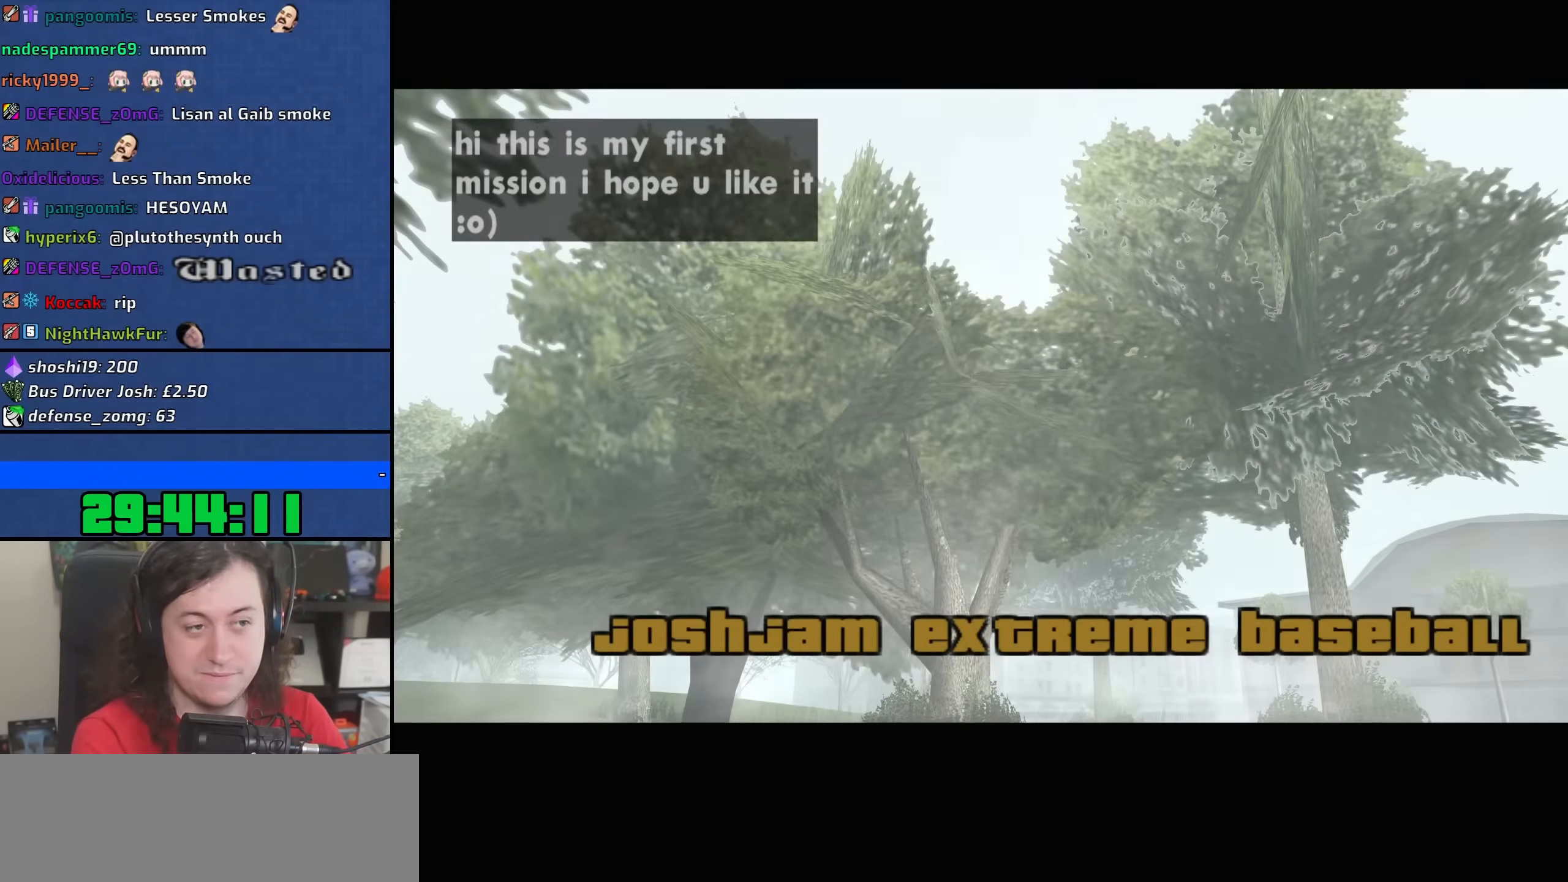
{"keys": [], "mouse": [], "events": []}
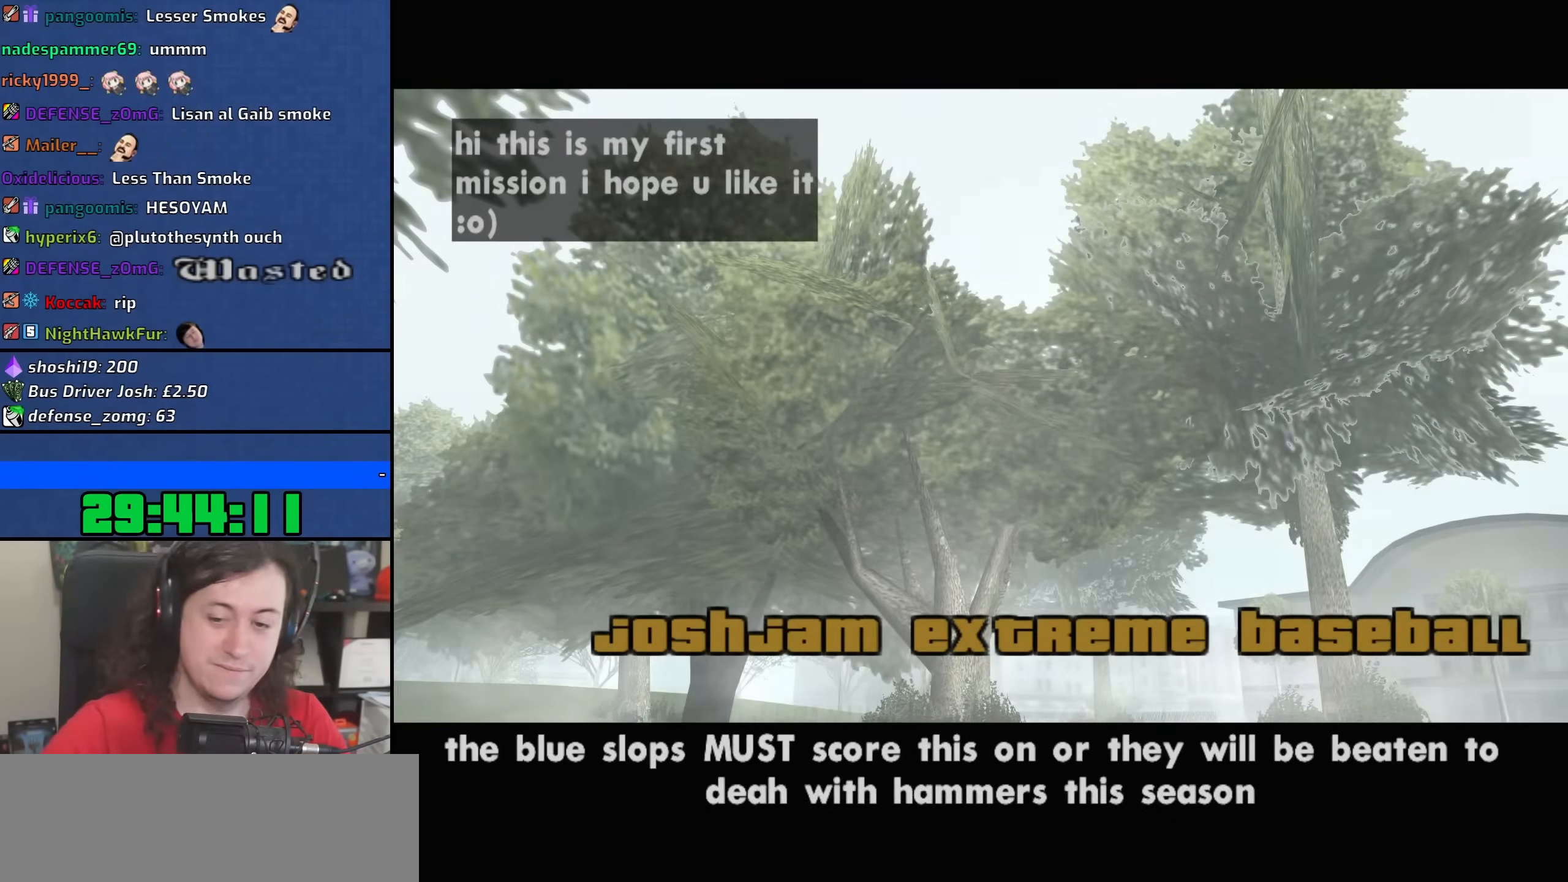
{"keys": [], "mouse": [], "events": []}
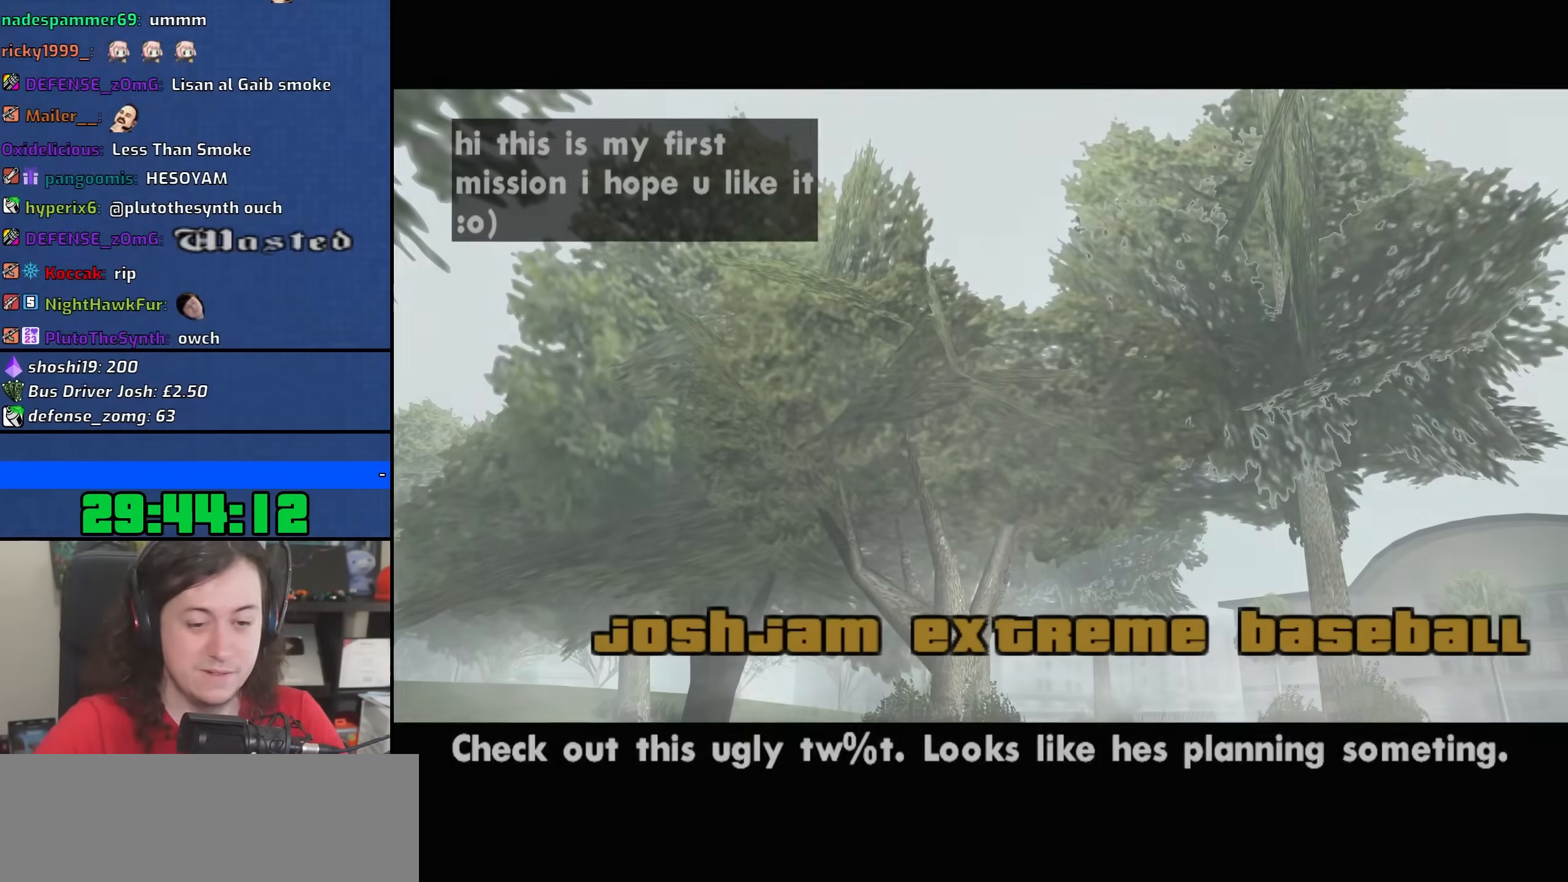
{"keys": ["w"], "mouse": [], "events": [[183, "w", "down"], [400, "space", "down"], [500, "space", "up"]]}
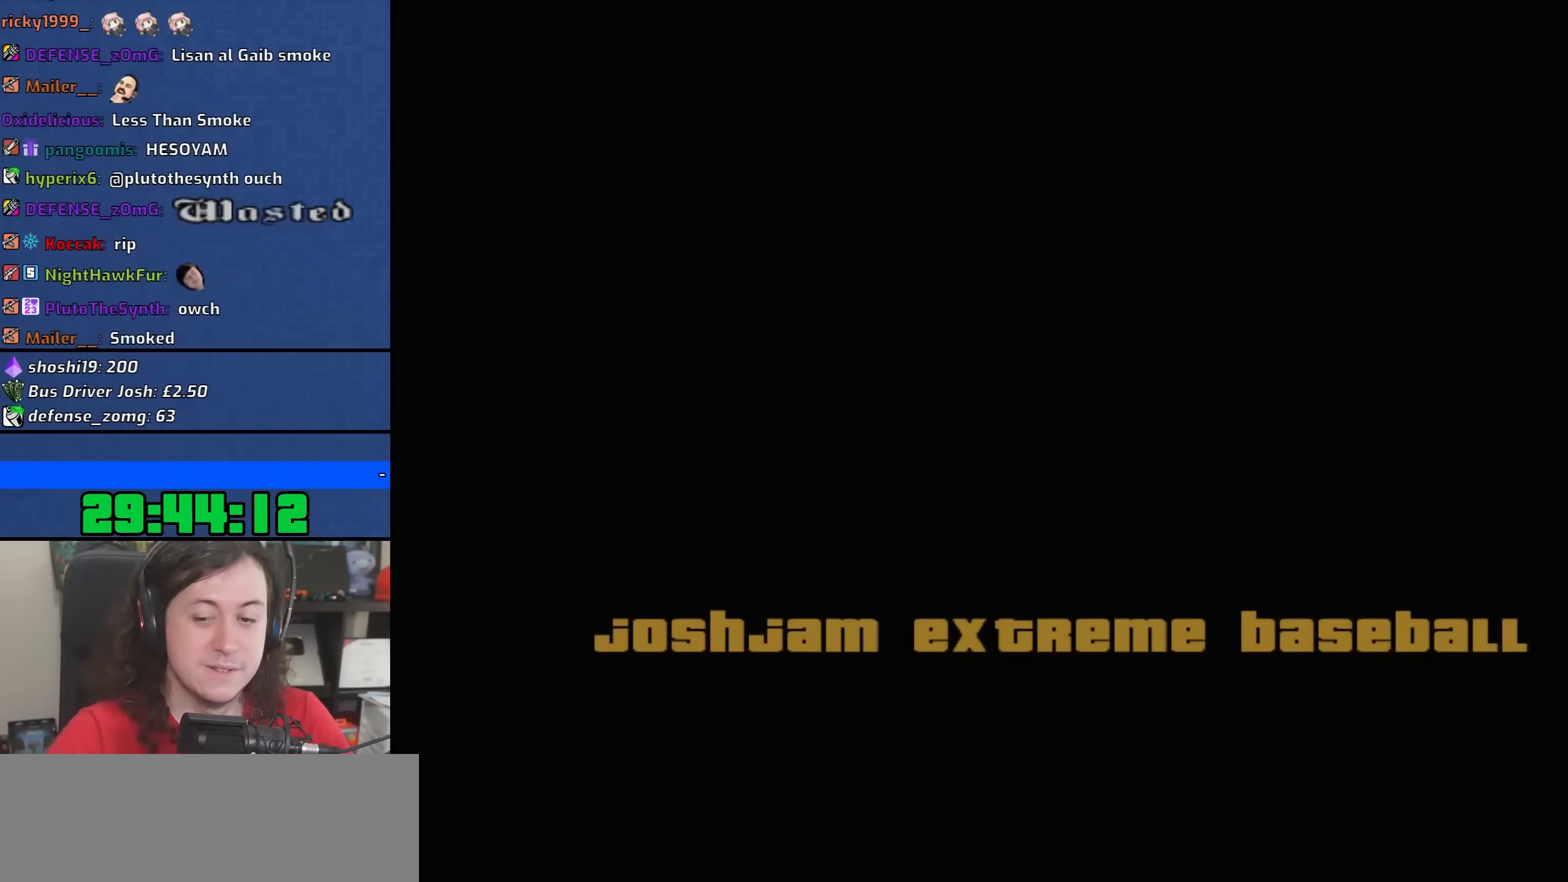
{"keys": ["space", "w"], "mouse": [], "events": [[117, "space", "down"], [183, "space", "up"], [283, "space", "down"], [400, "space", "up"], [500, "space", "down"]]}
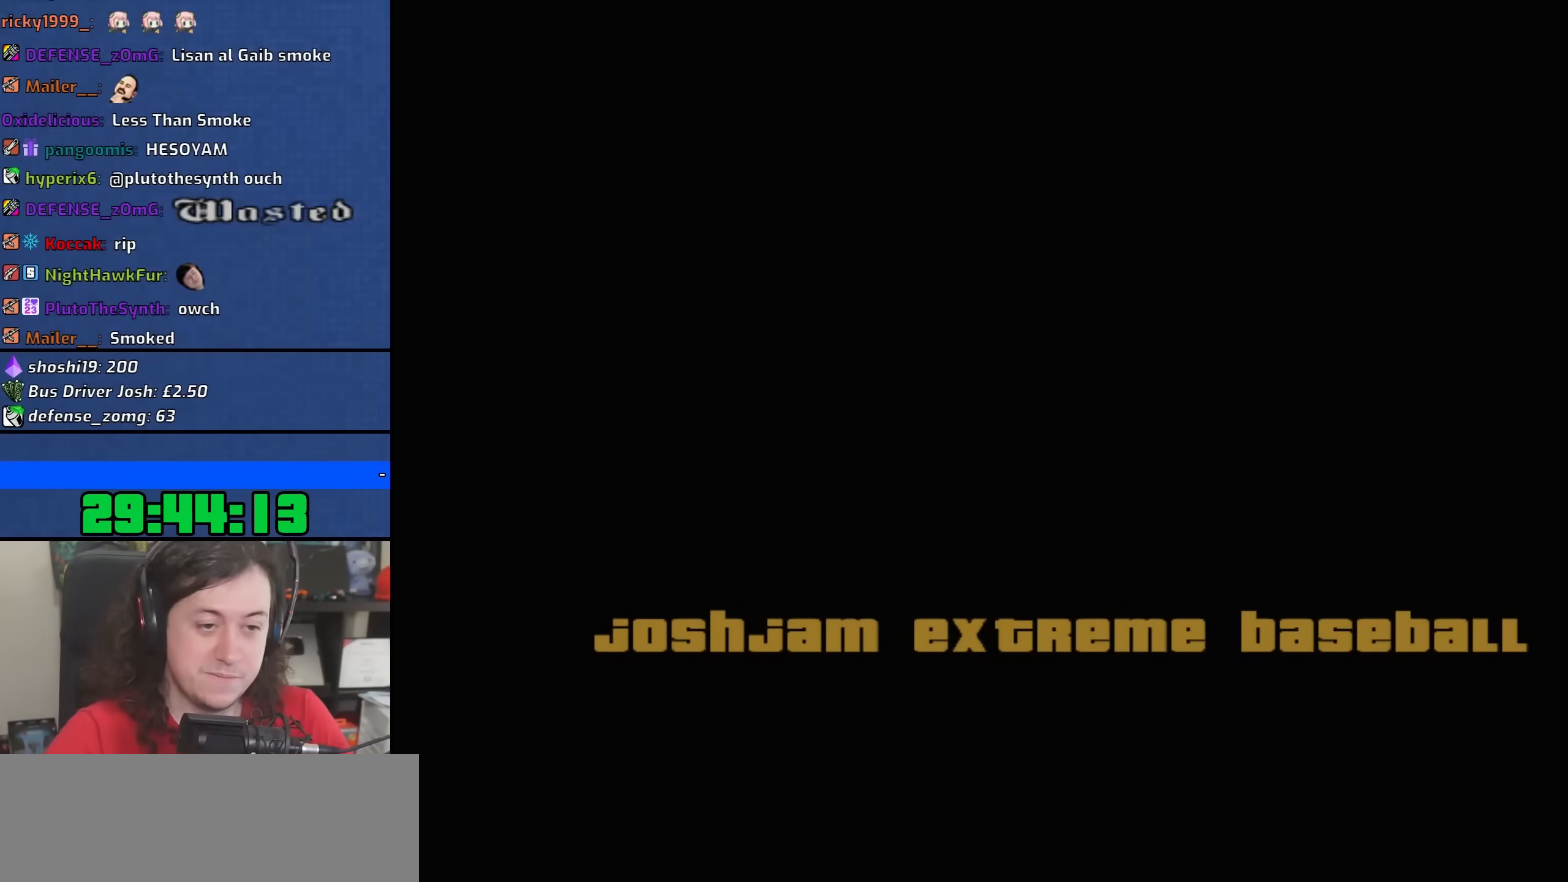
{"keys": ["w"], "mouse": [], "events": [[100, "space", "up"], [200, "space", "down"], [317, "space", "up"], [400, "space", "down"], [500, "space", "up"]]}
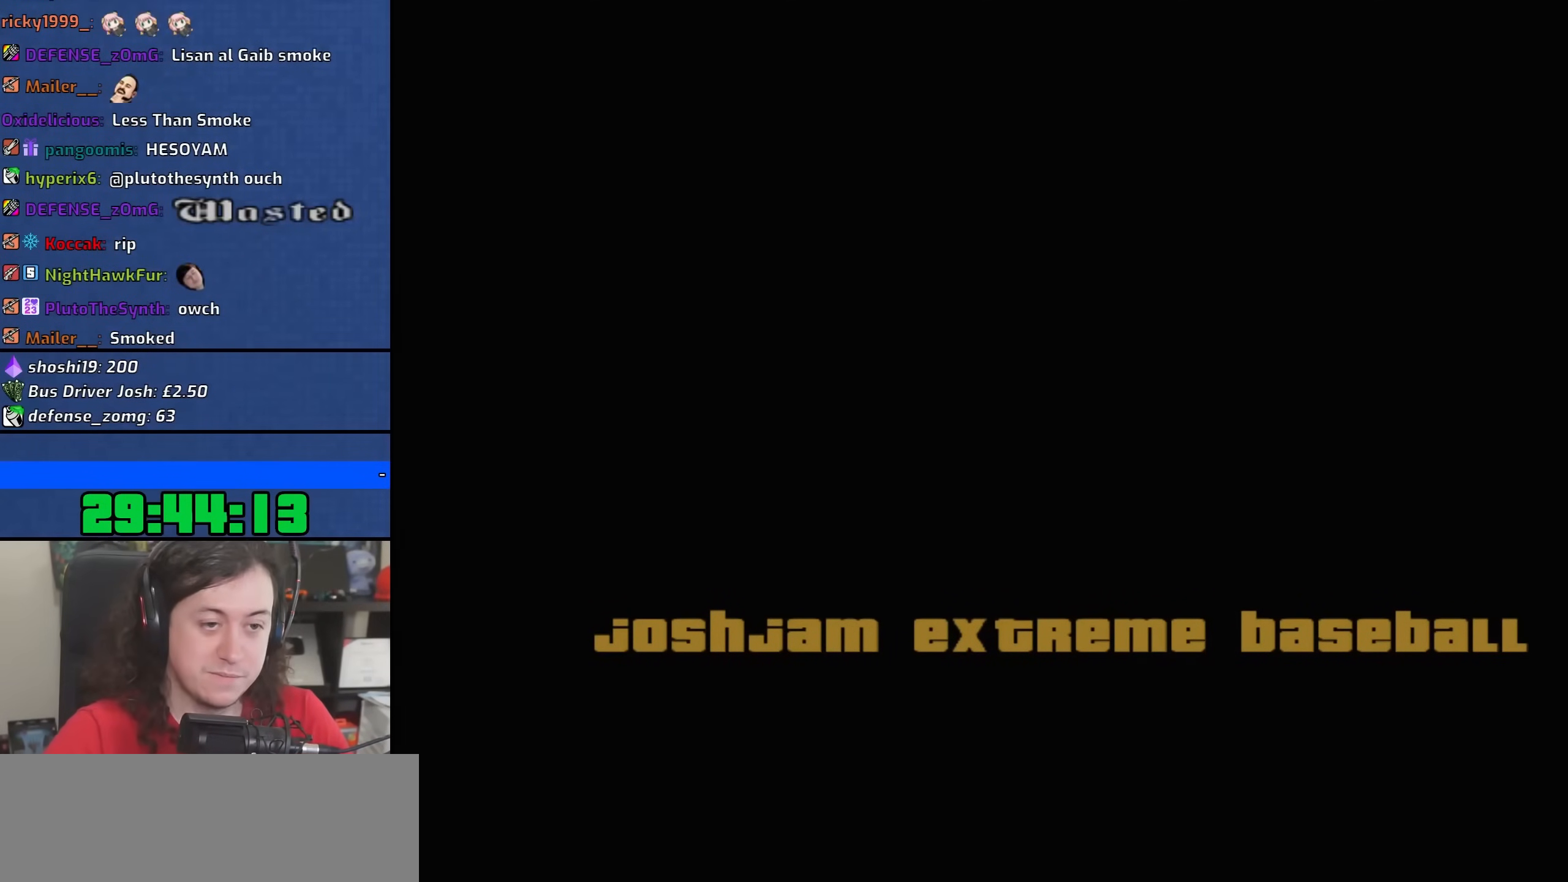
{"keys": ["space", "w"], "mouse": [], "events": [[83, "space", "down"], [200, "space", "up"], [283, "space", "down"], [383, "space", "up"], [483, "space", "down"]]}
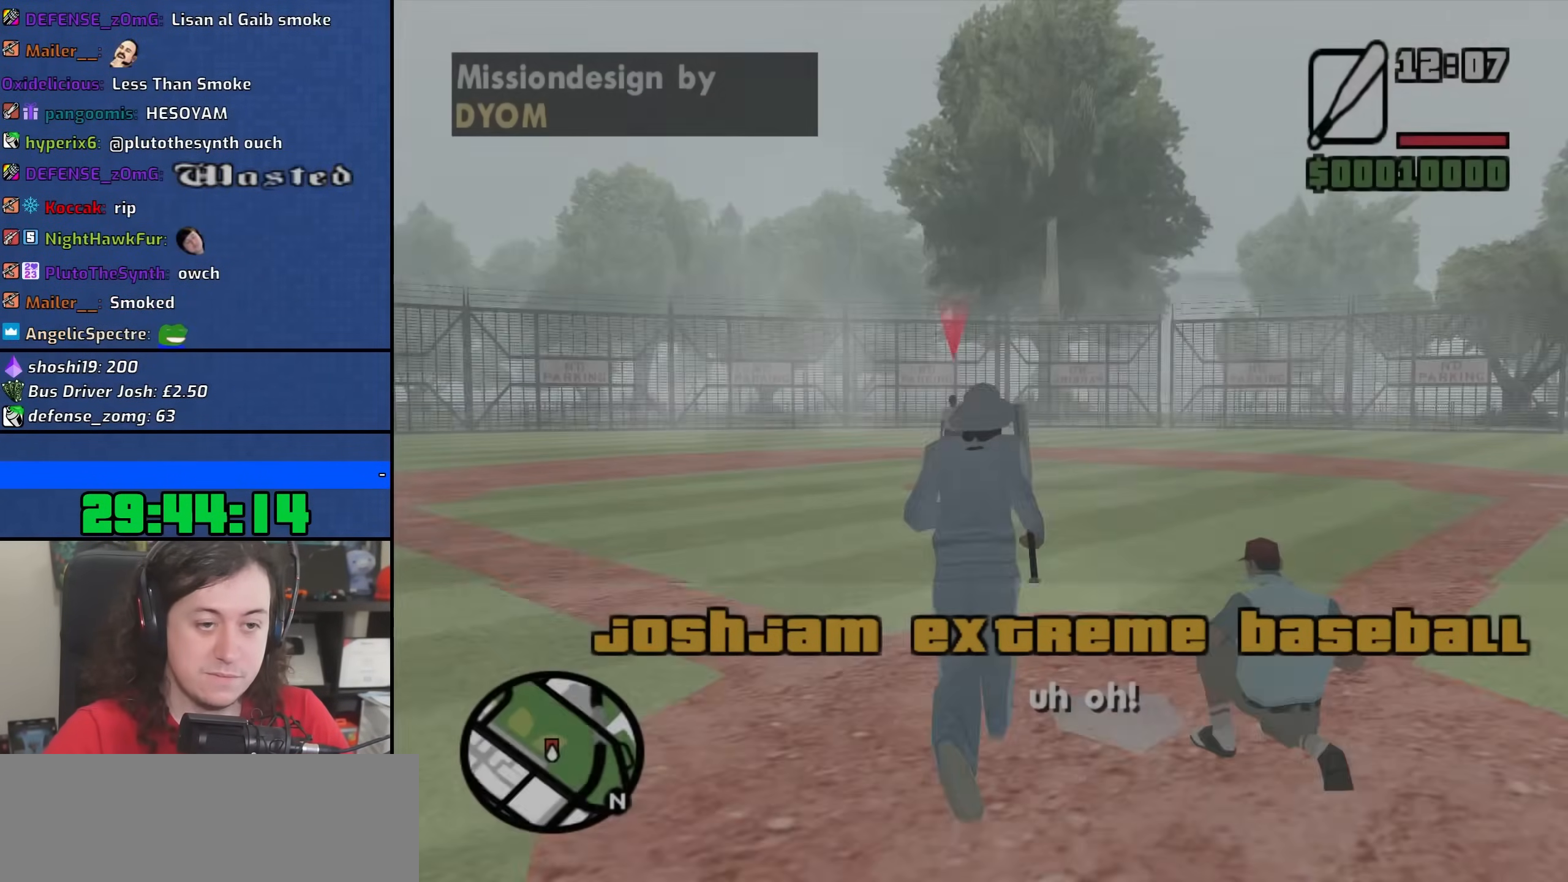
{"keys": ["w"], "mouse": [], "events": [[83, "space", "up"], [183, "space", "down"], [283, "space", "up"], [367, "mouse_wheel", "down"], [367, "space", "down"], [467, "space", "up"], [500, "mouse_wheel", "up"]]}
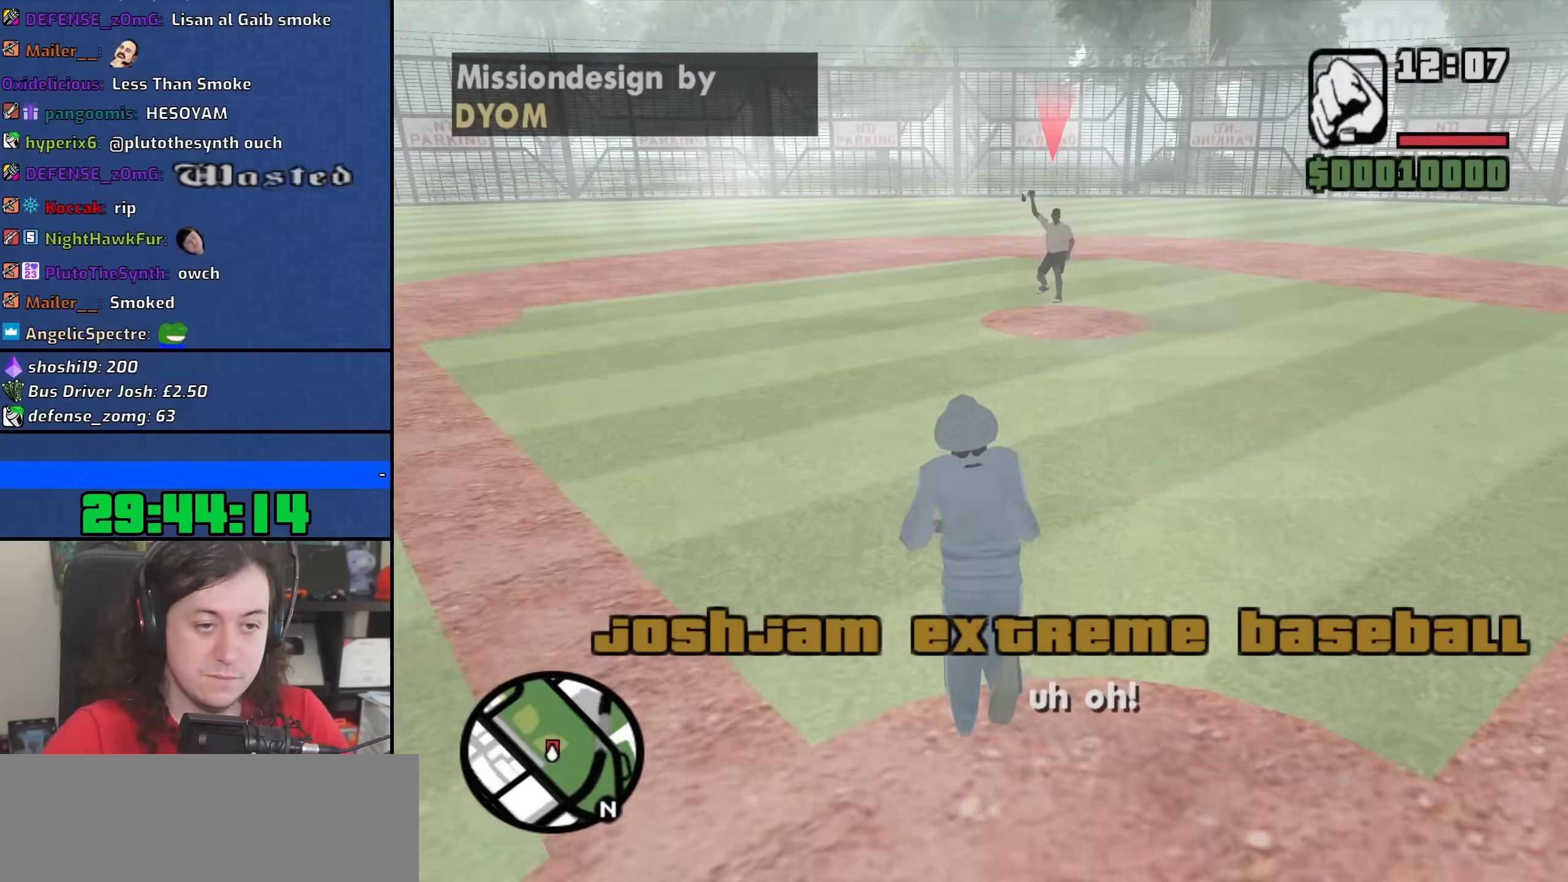
{"keys": ["space", "w"], "mouse": [], "events": [[50, "space", "down"], [167, "space", "up"], [250, "space", "down"], [333, "space", "up"], [450, "space", "down"]]}
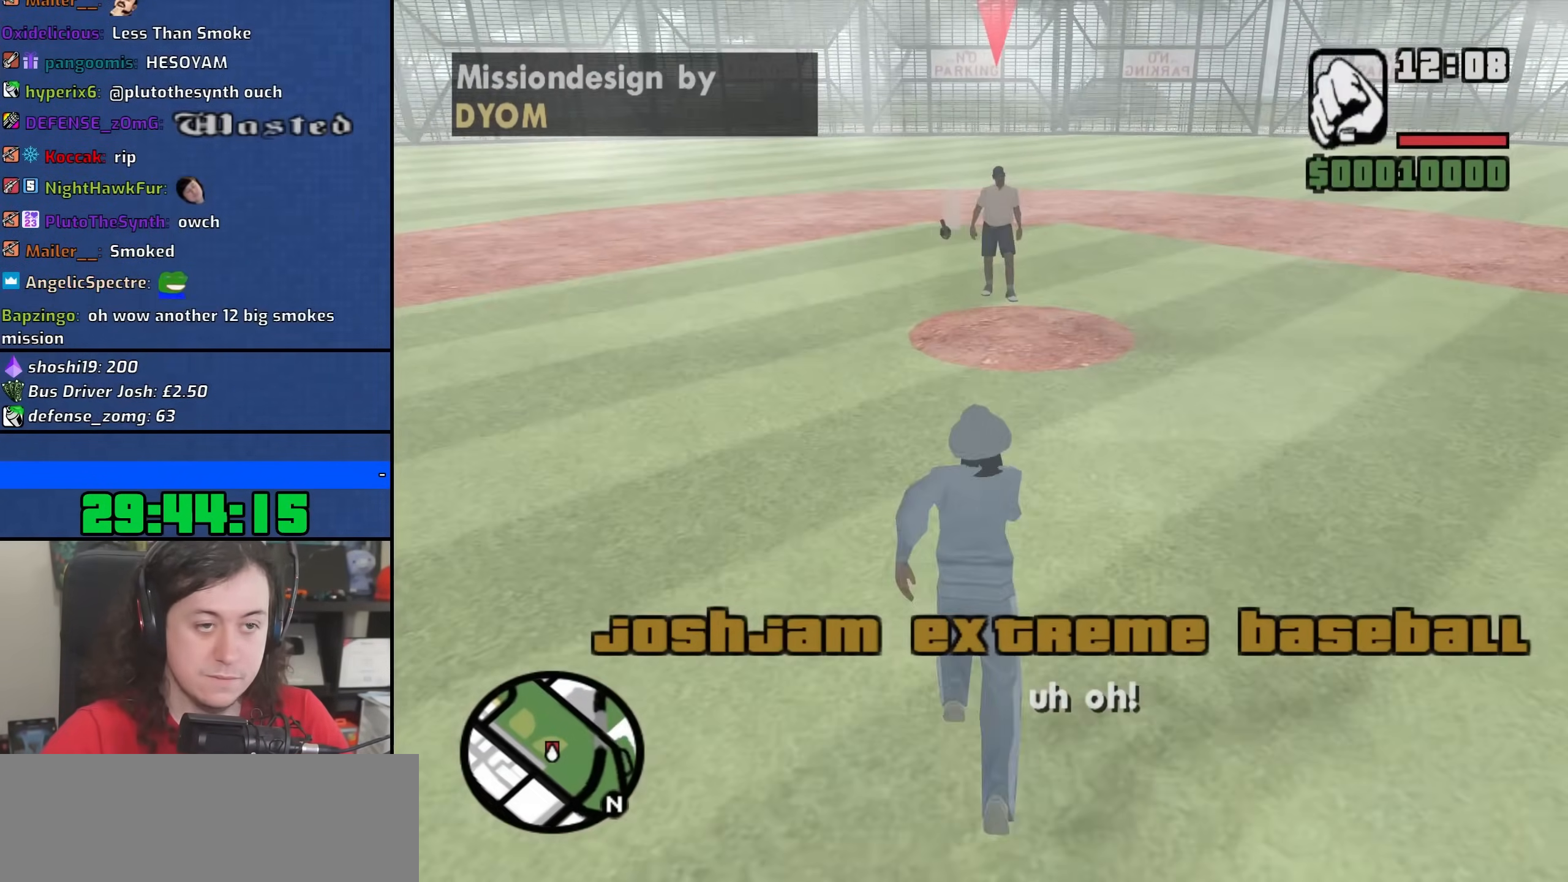
{"keys": ["w"], "mouse": [], "events": [[33, "space", "up"], [117, "space", "down"], [233, "space", "up"], [333, "space", "down"], [433, "space", "up"]]}
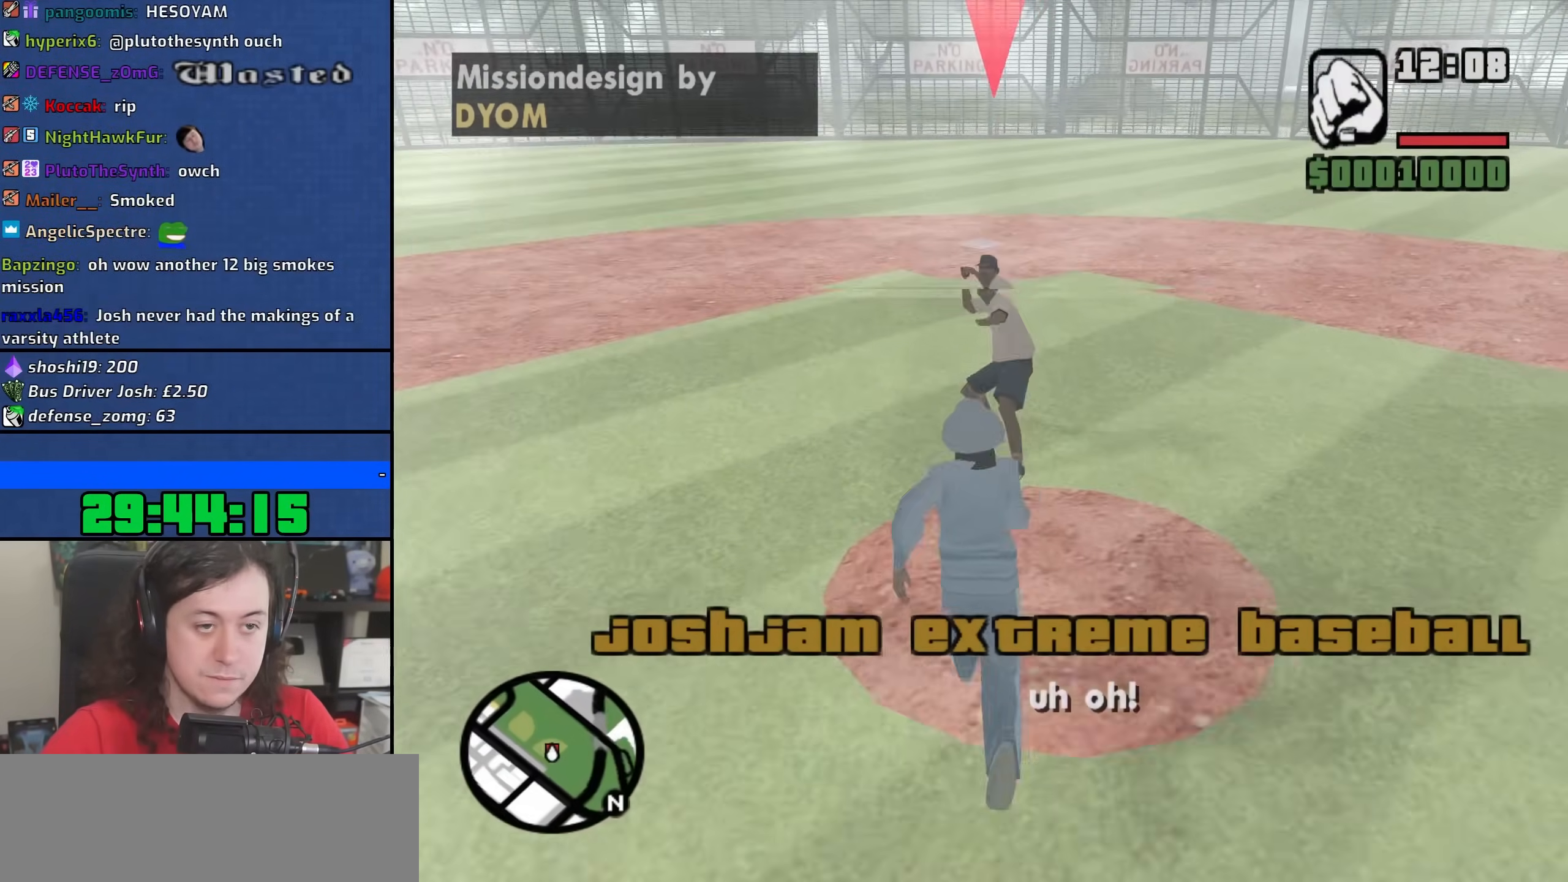
{"keys": ["a", "w"], "mouse": [], "events": [[50, "mouse_left", "down"], [50, "space", "down"], [150, "mouse_left", "up"], [150, "space", "up"], [317, "a", "down"], [367, "space", "down"], [450, "space", "up"]]}
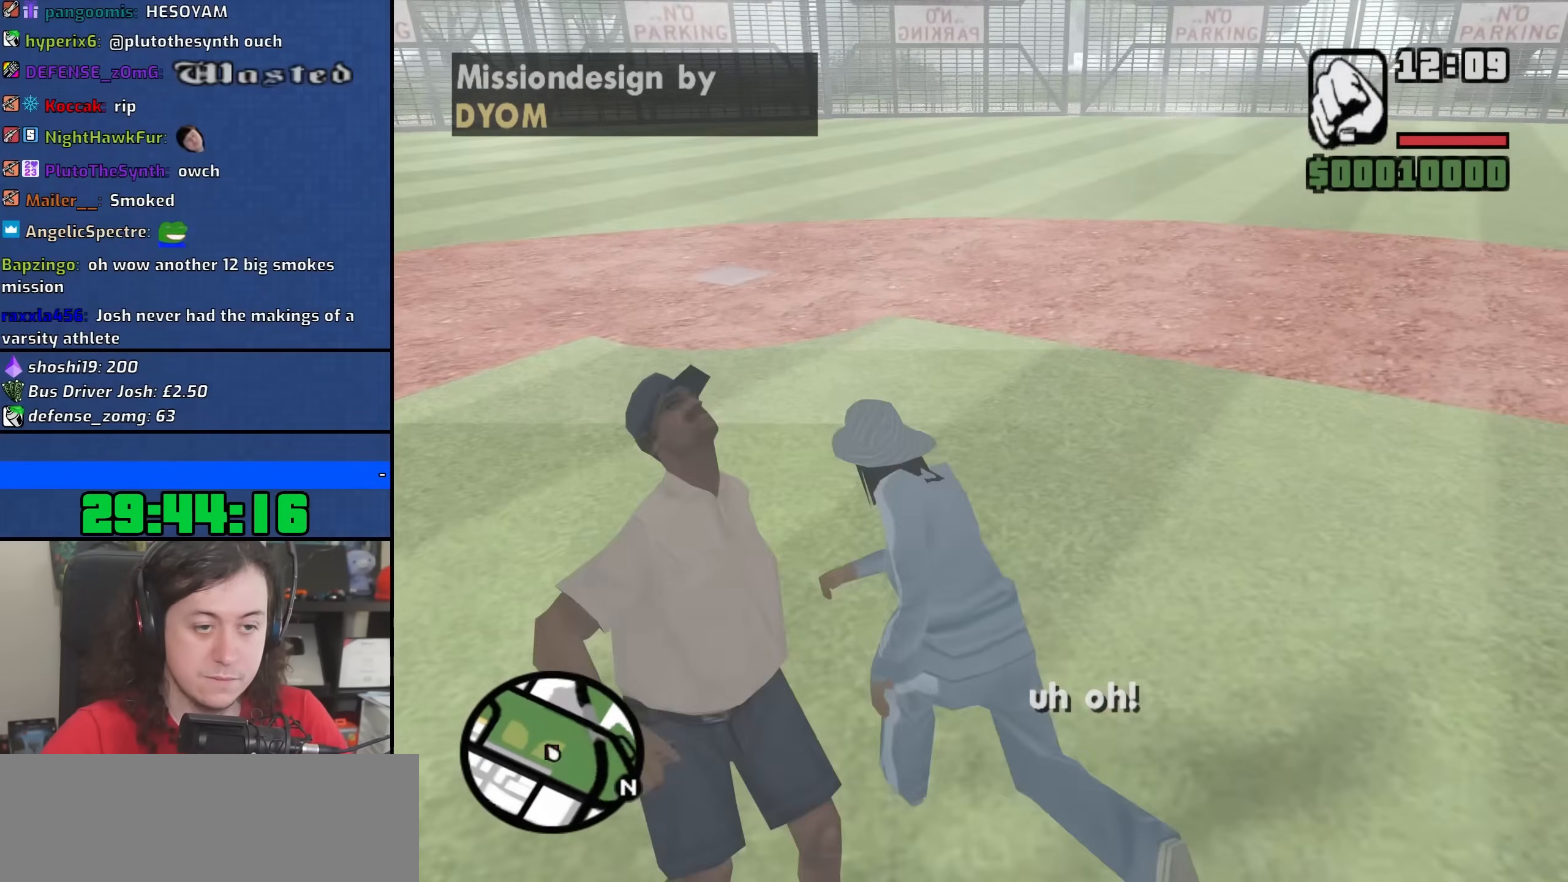
{"keys": ["space", "w"], "mouse": [], "events": [[50, "space", "down"], [167, "space", "up"], [250, "a", "up"], [267, "space", "down"], [350, "space", "up"], [467, "space", "down"]]}
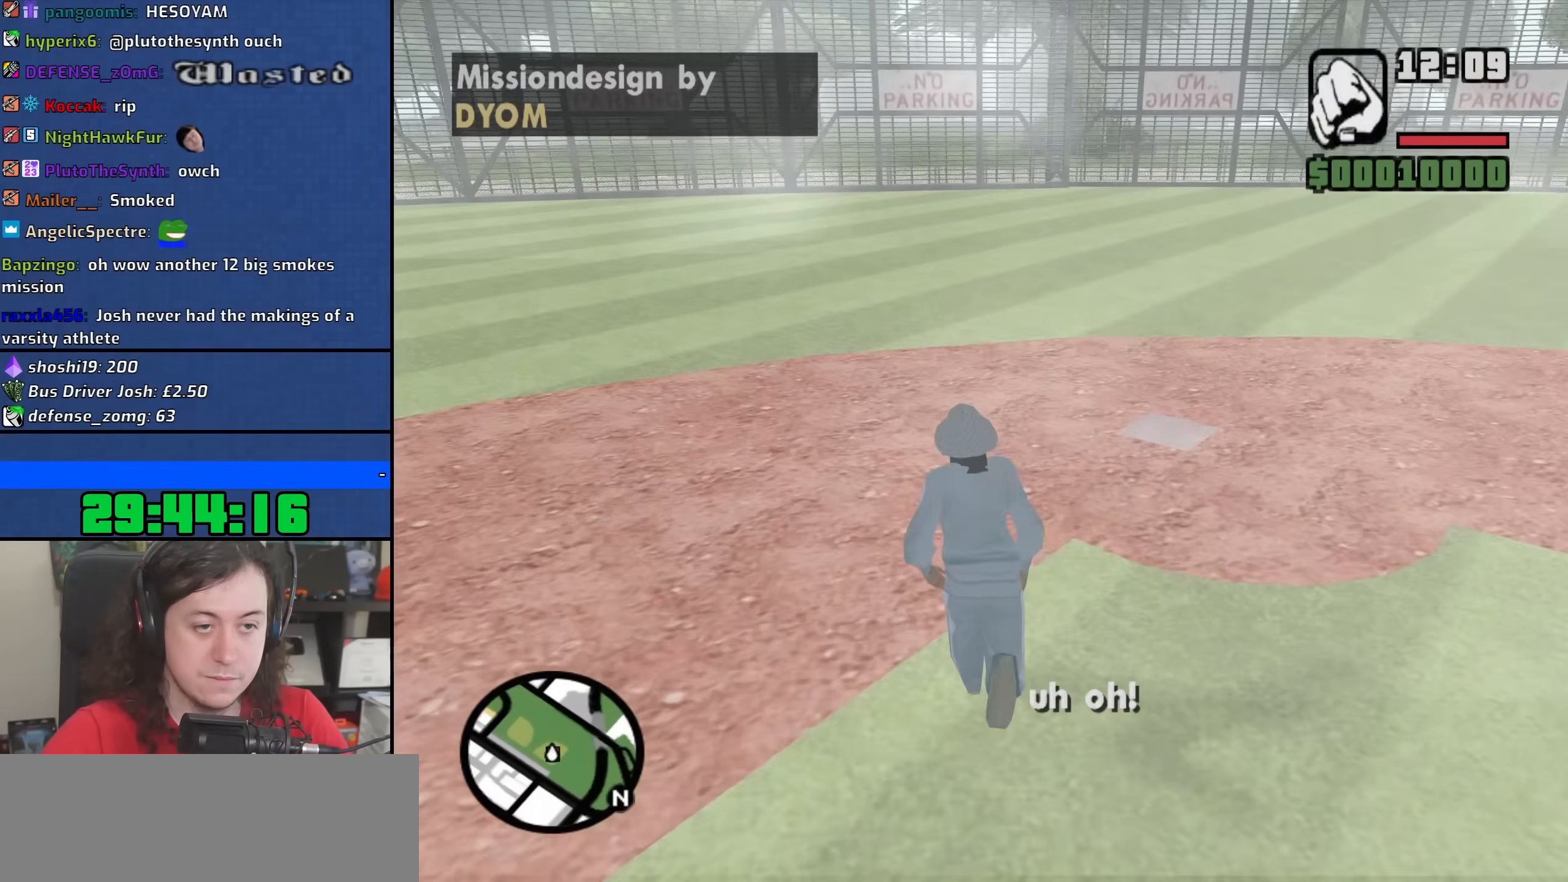
{"keys": ["w"], "mouse": ["wheel"], "events": [[67, "space", "up"], [100, "mouse_wheel", "down"], [167, "space", "down"], [283, "space", "up"], [383, "space", "down"], [483, "space", "up"]]}
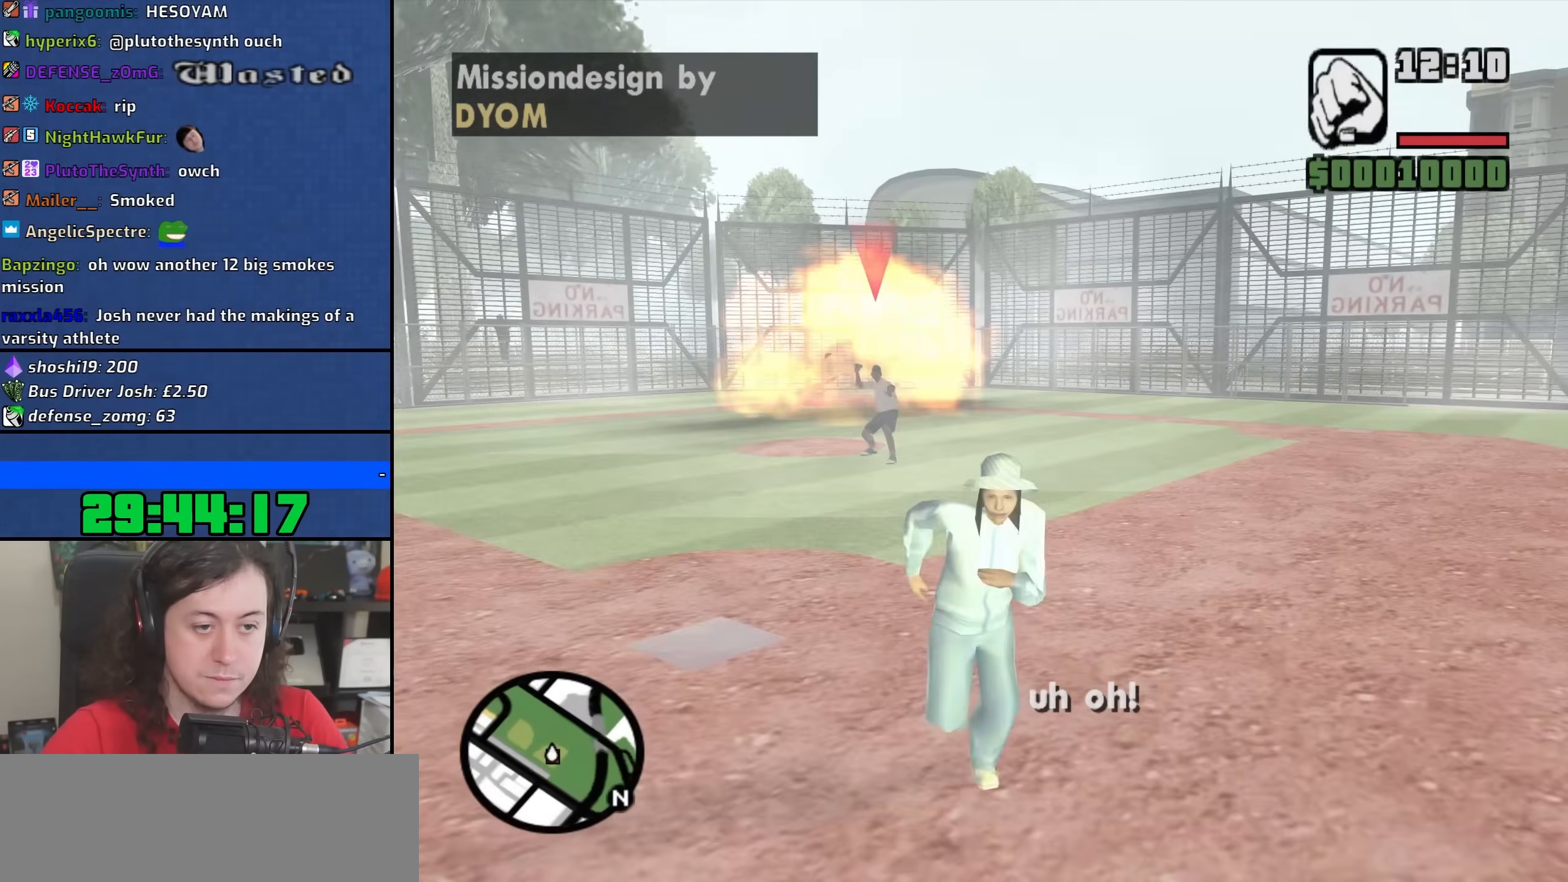
{"keys": ["w"], "mouse": [], "events": [[100, "space", "down"], [217, "space", "up"], [317, "space", "down"], [417, "space", "up"], [467, "mouse_wheel", "up"]]}
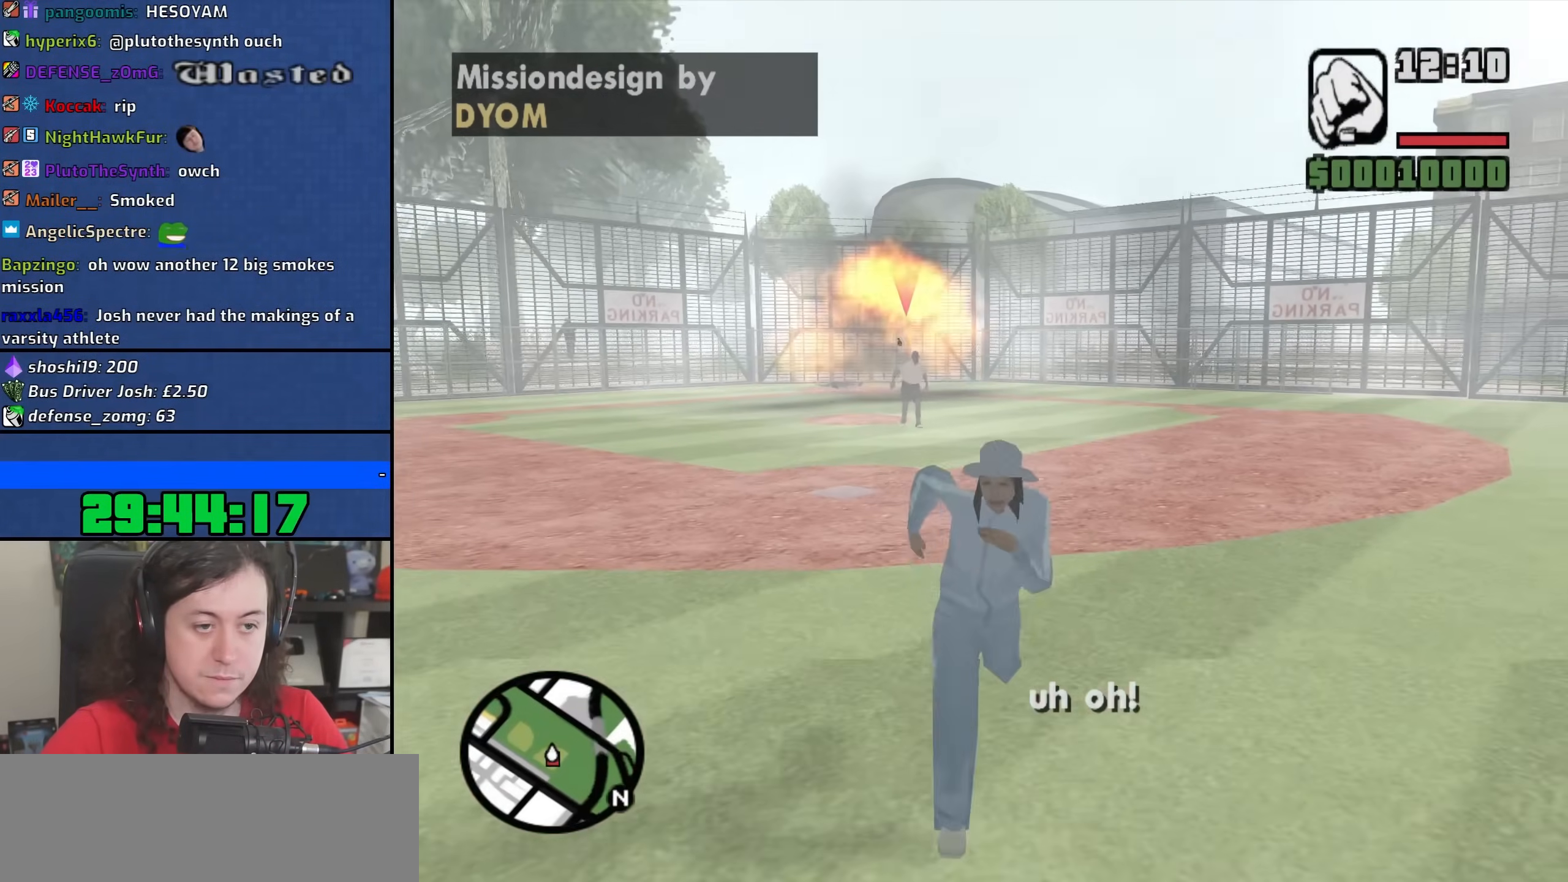
{"keys": ["space", "w"], "mouse": [], "events": [[33, "space", "down"], [150, "d", "down"], [150, "space", "up"], [250, "space", "down"], [367, "space", "up"], [450, "space", "down"], [483, "d", "up"]]}
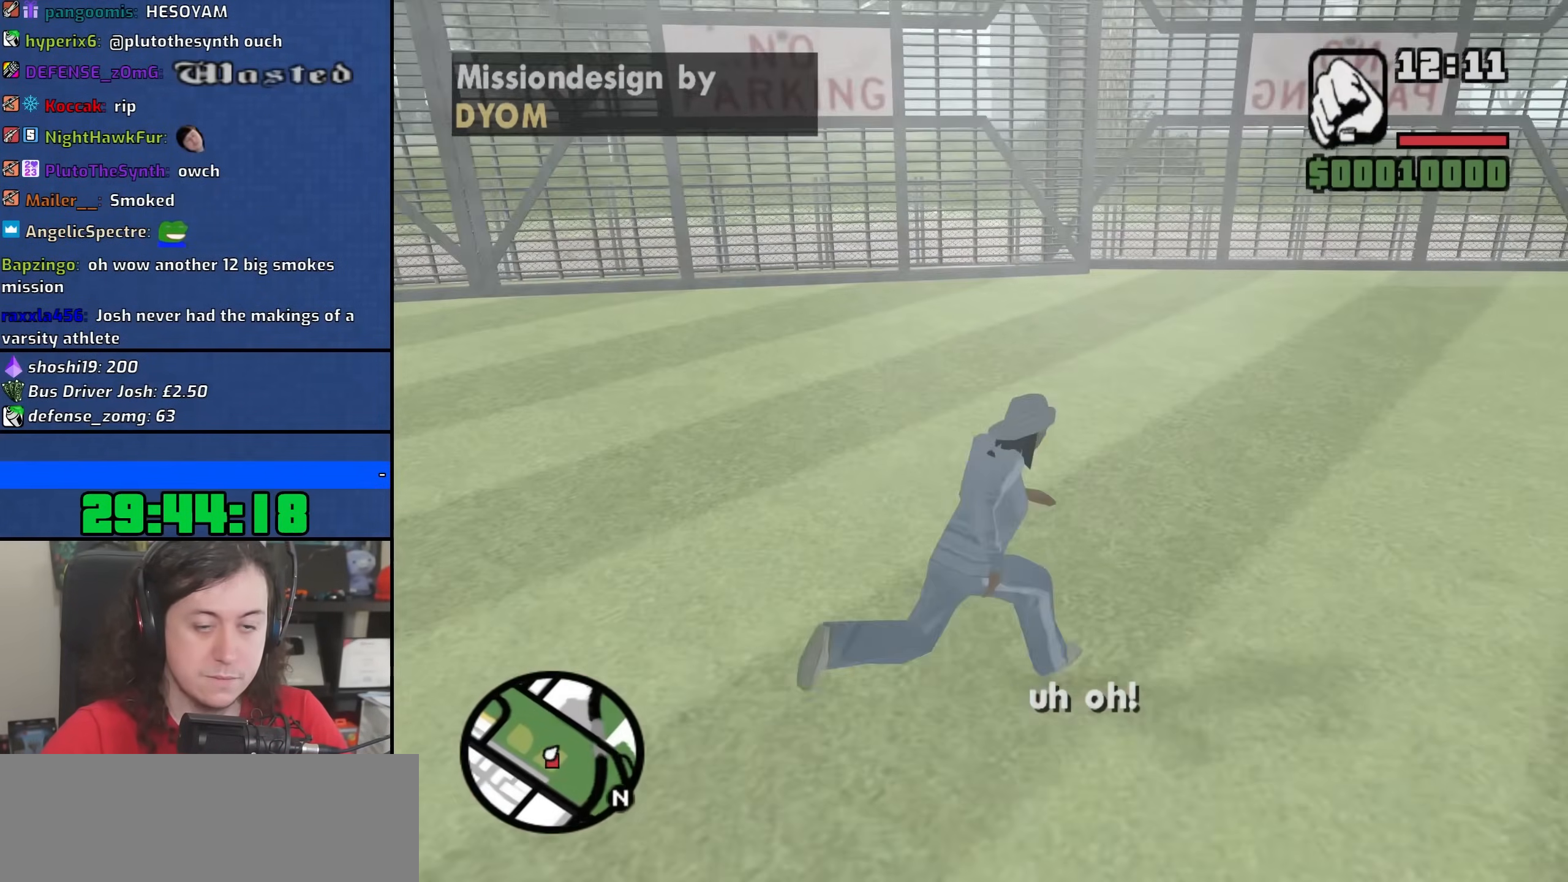
{"keys": ["a"], "mouse": [], "events": [[33, "a", "down"], [67, "space", "up"], [183, "space", "down"], [283, "space", "up"], [317, "w", "up"], [383, "space", "down"], [483, "space", "up"]]}
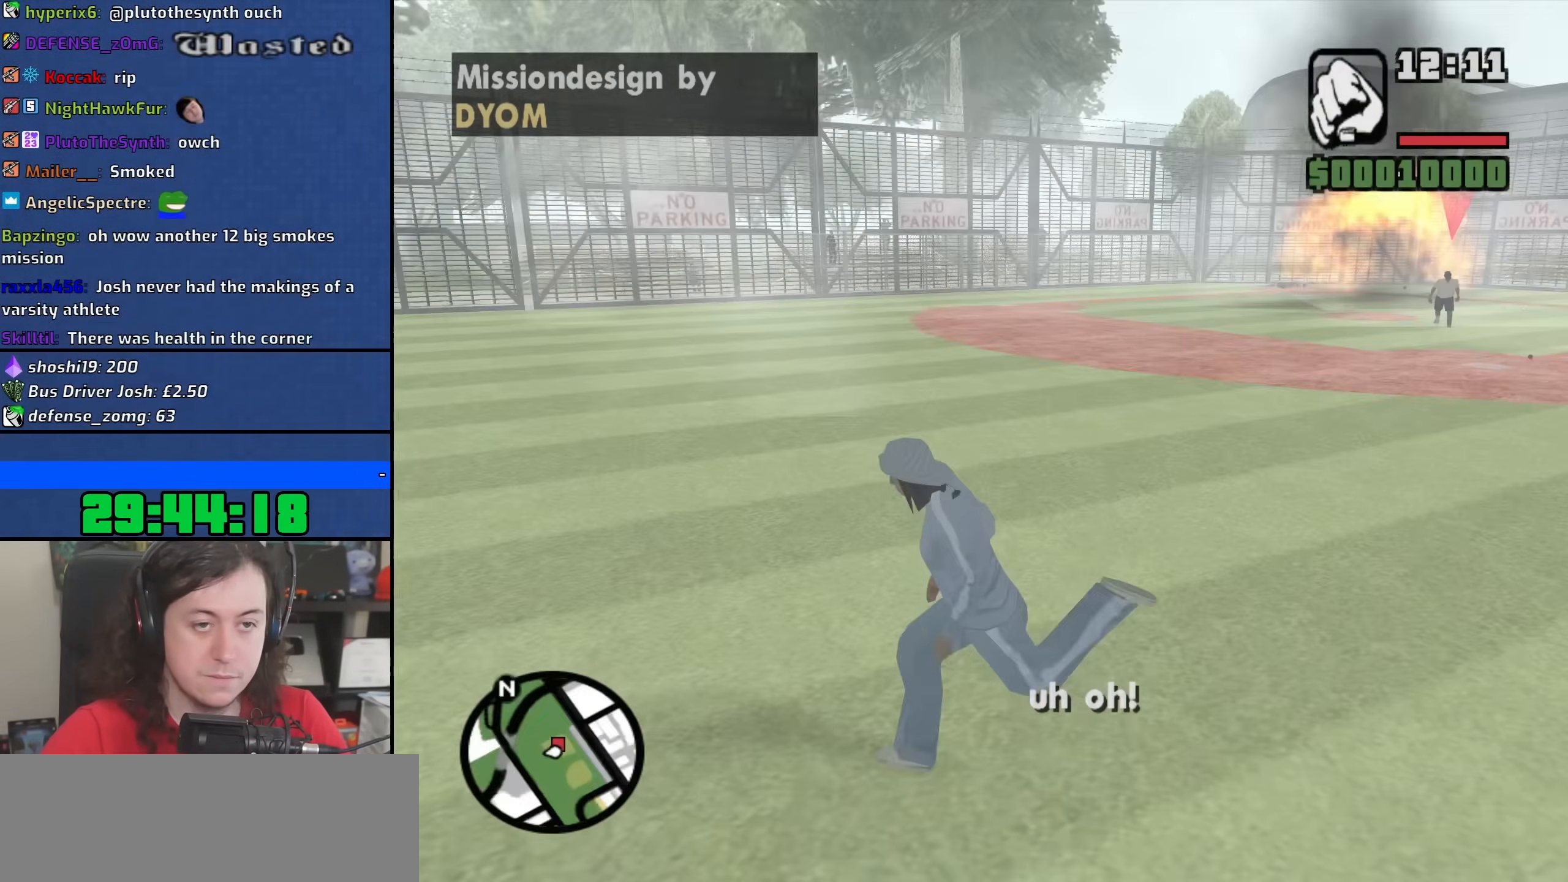
{"keys": ["a"], "mouse": [], "events": [[67, "s", "down"], [100, "space", "down"], [200, "space", "up"], [300, "space", "down"], [400, "space", "up"], [500, "s", "up"]]}
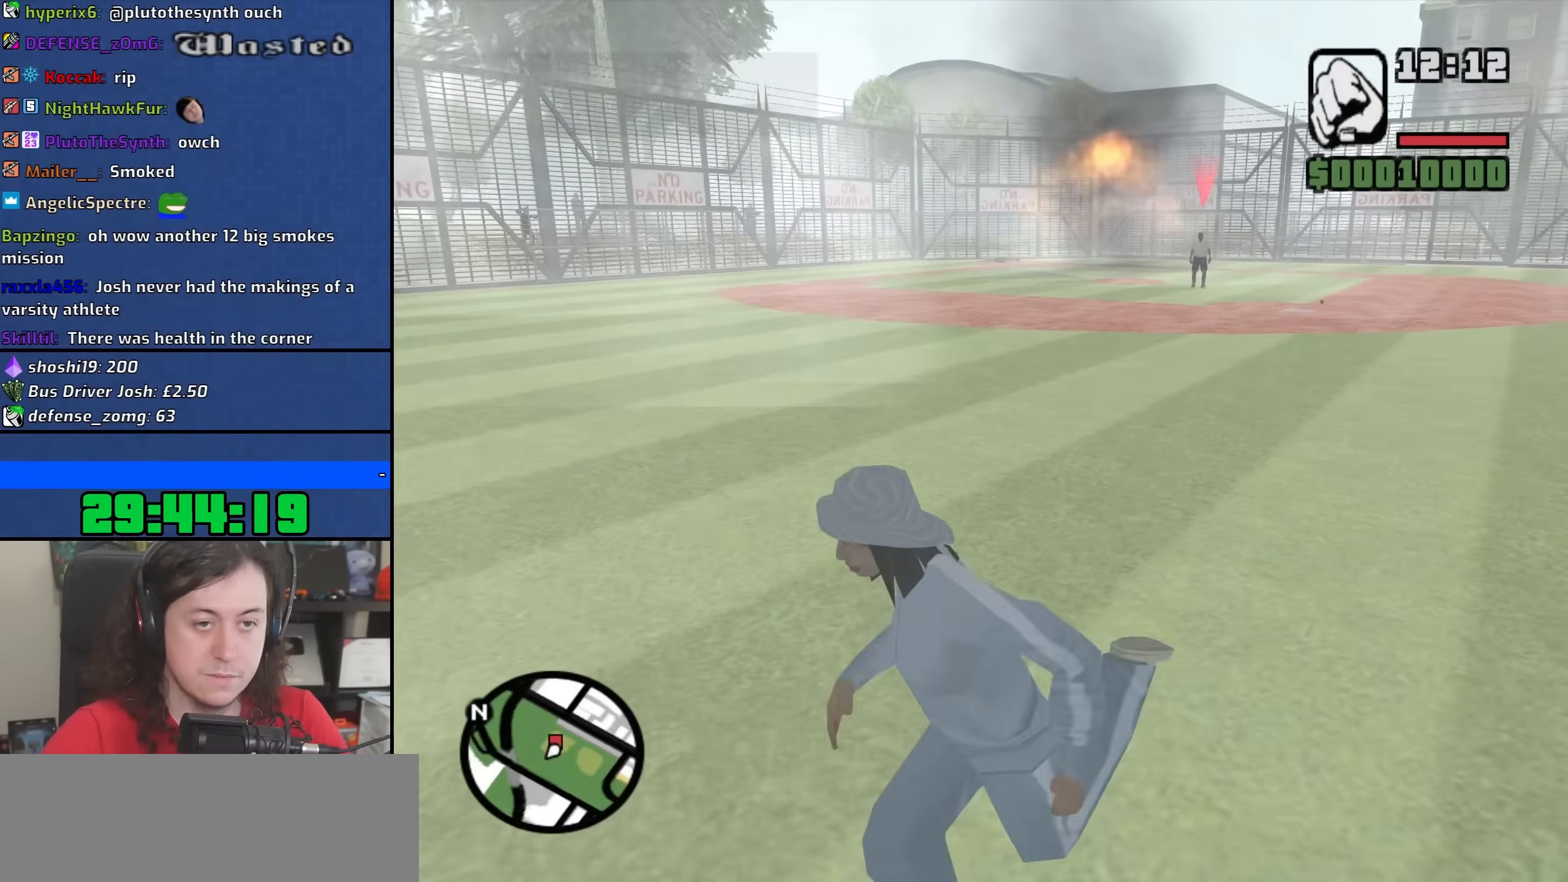
{"keys": ["a", "space", "w"], "mouse": [], "events": [[17, "space", "down"], [133, "space", "up"], [233, "space", "down"], [350, "space", "up"], [350, "w", "down"], [483, "space", "down"]]}
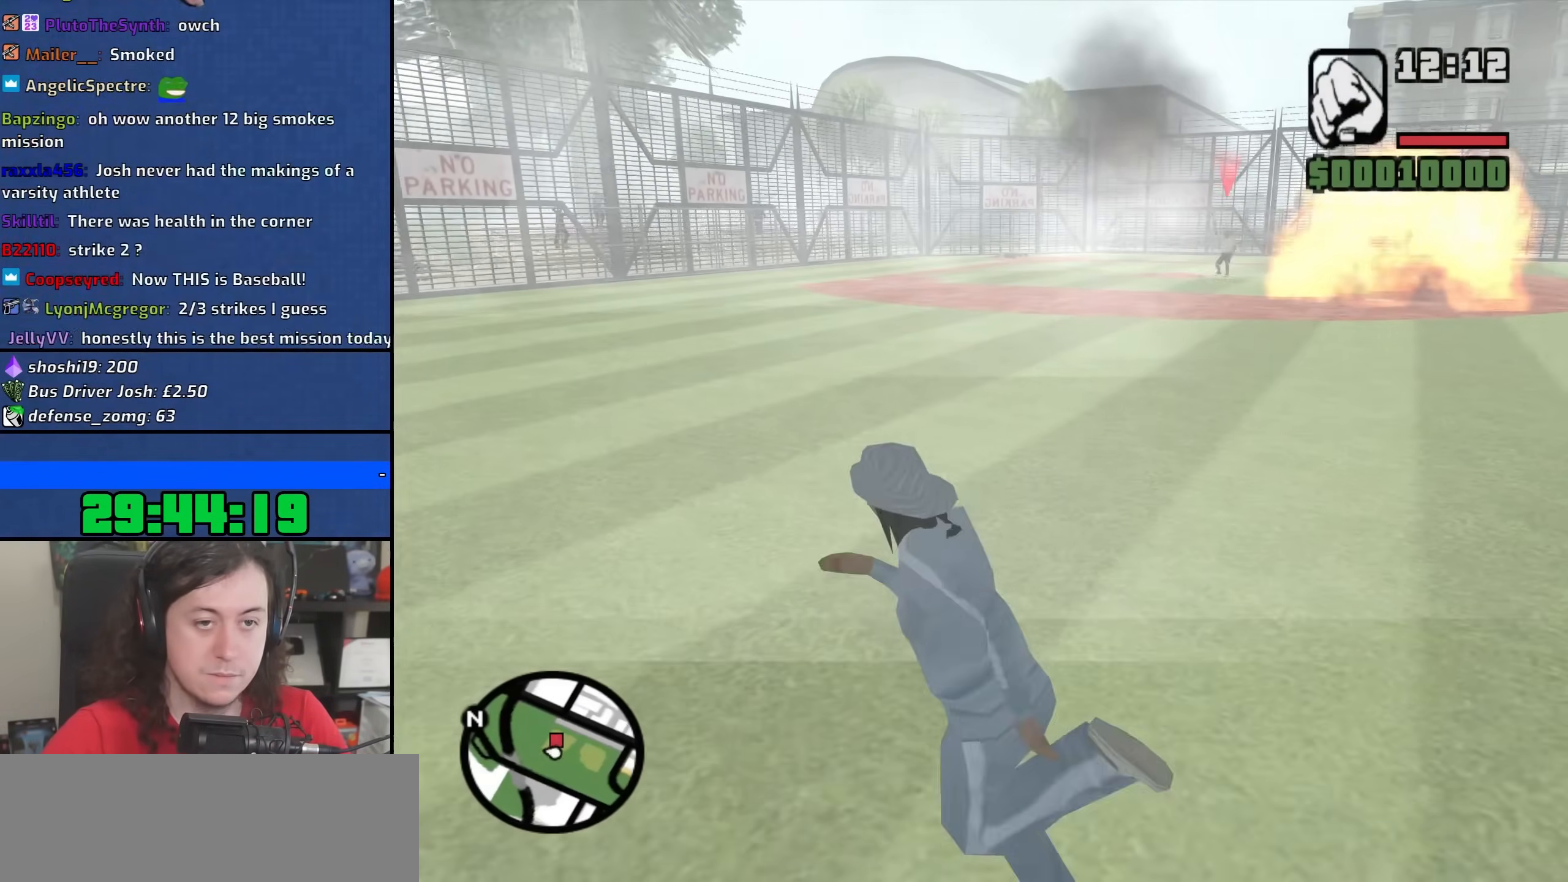
{"keys": ["a", "w"], "mouse": [], "events": [[83, "space", "up"], [200, "space", "down"], [300, "space", "up"], [417, "space", "down"], [500, "space", "up"]]}
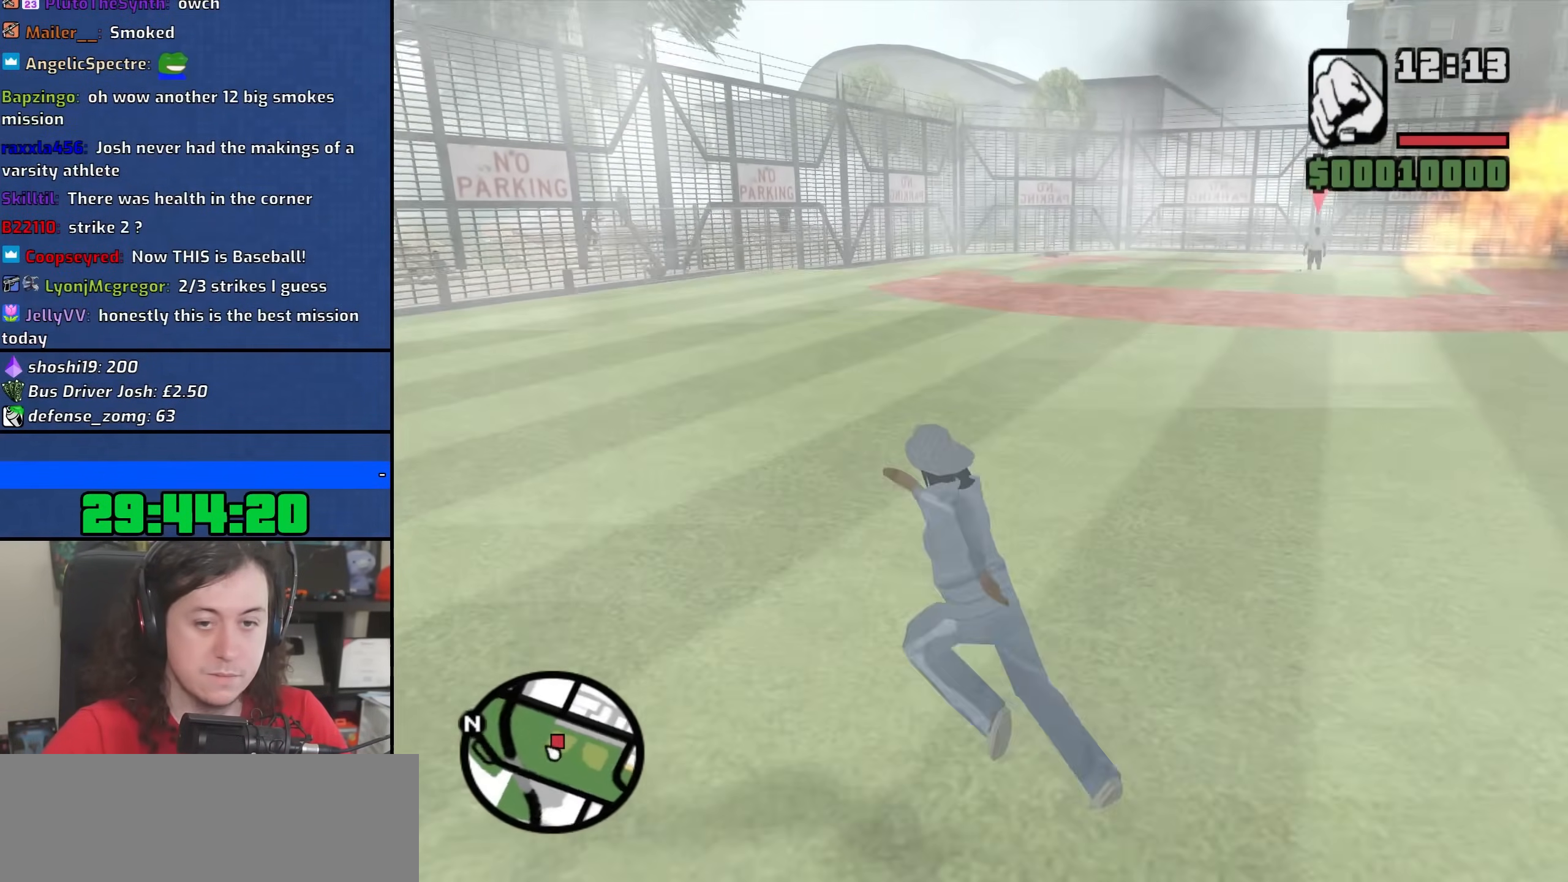
{"keys": ["a", "w"], "mouse": [], "events": [[117, "space", "down"], [217, "space", "up"], [317, "space", "down"], [417, "space", "up"]]}
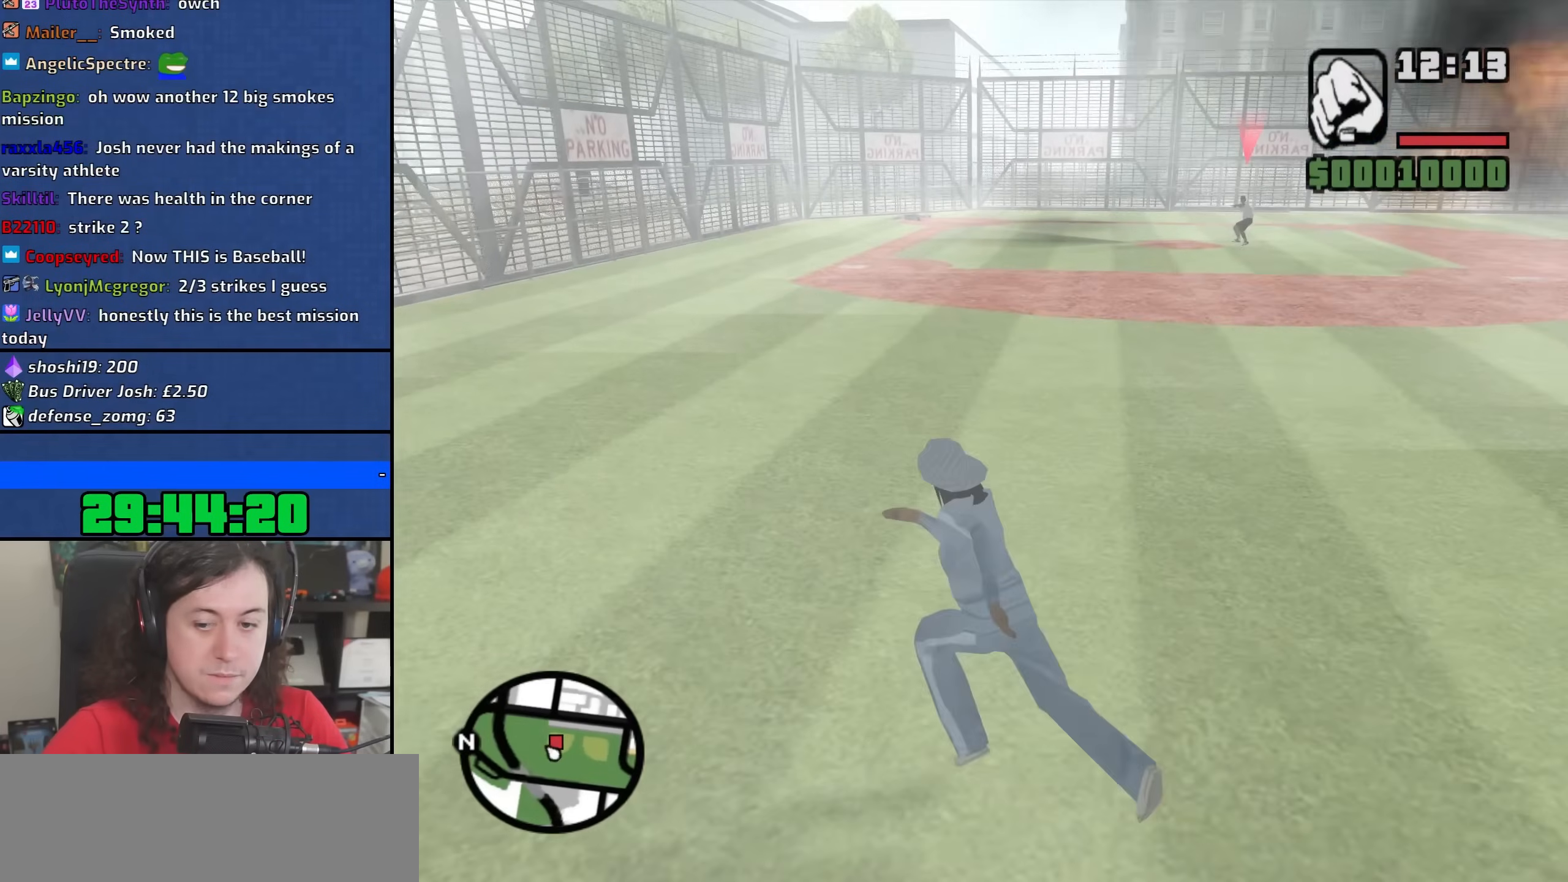
{"keys": ["a", "space", "w"], "mouse": [], "events": [[33, "space", "down"], [117, "space", "up"], [233, "space", "down"], [317, "space", "up"], [417, "space", "down"]]}
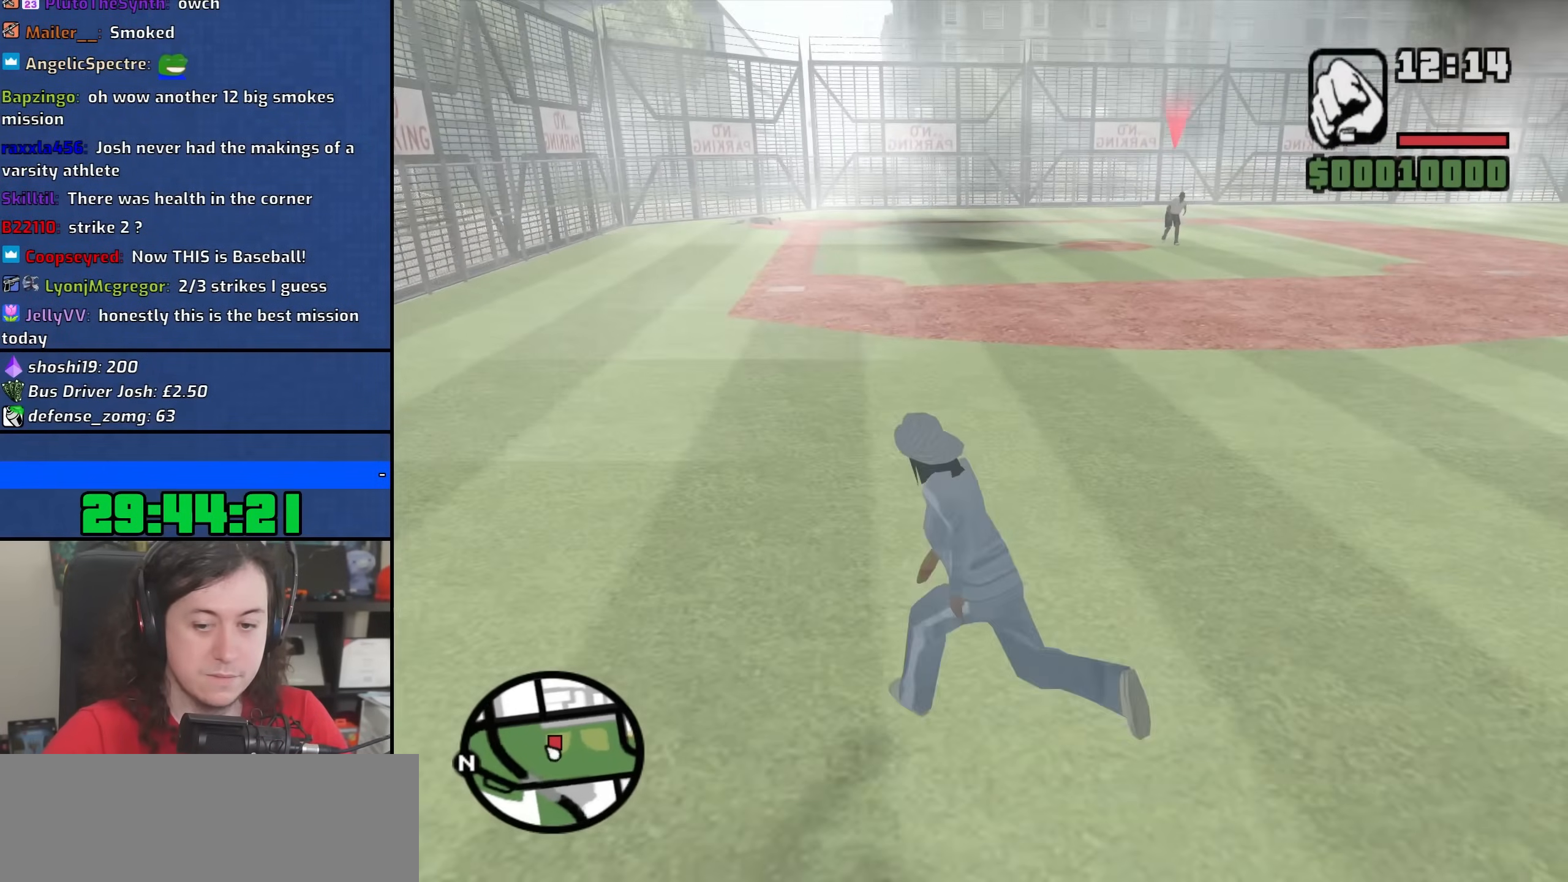
{"keys": ["a", "w"], "mouse": [], "events": [[17, "space", "up"], [133, "space", "down"], [233, "space", "up"], [333, "space", "down"], [450, "space", "up"]]}
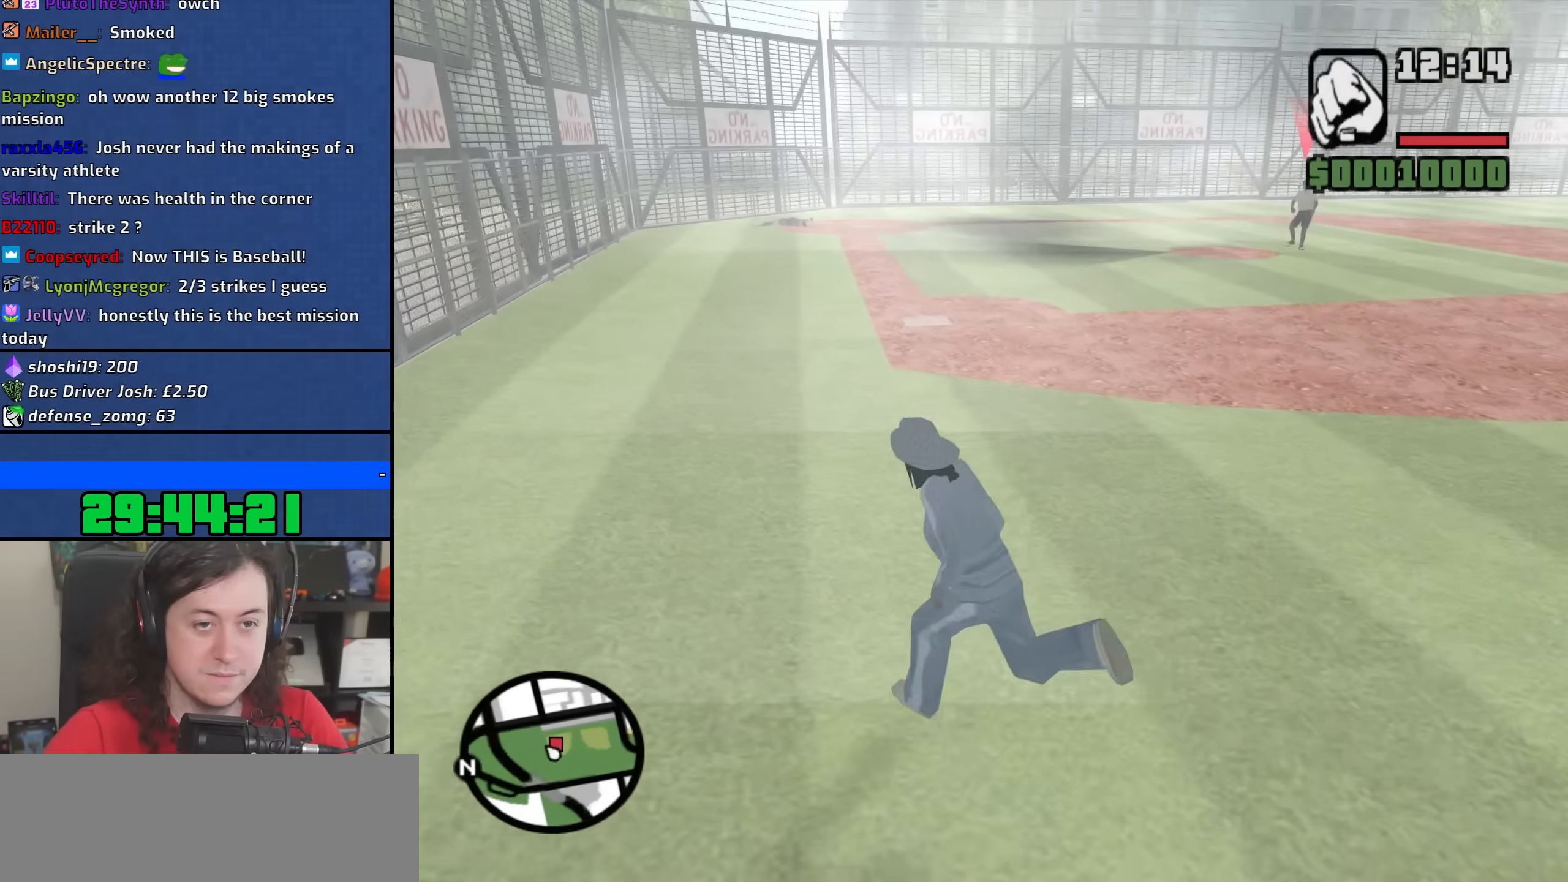
{"keys": ["space", "w"], "mouse": [], "events": [[33, "space", "down"], [150, "space", "up"], [267, "space", "down"], [317, "a", "up"], [383, "space", "up"], [467, "space", "down"]]}
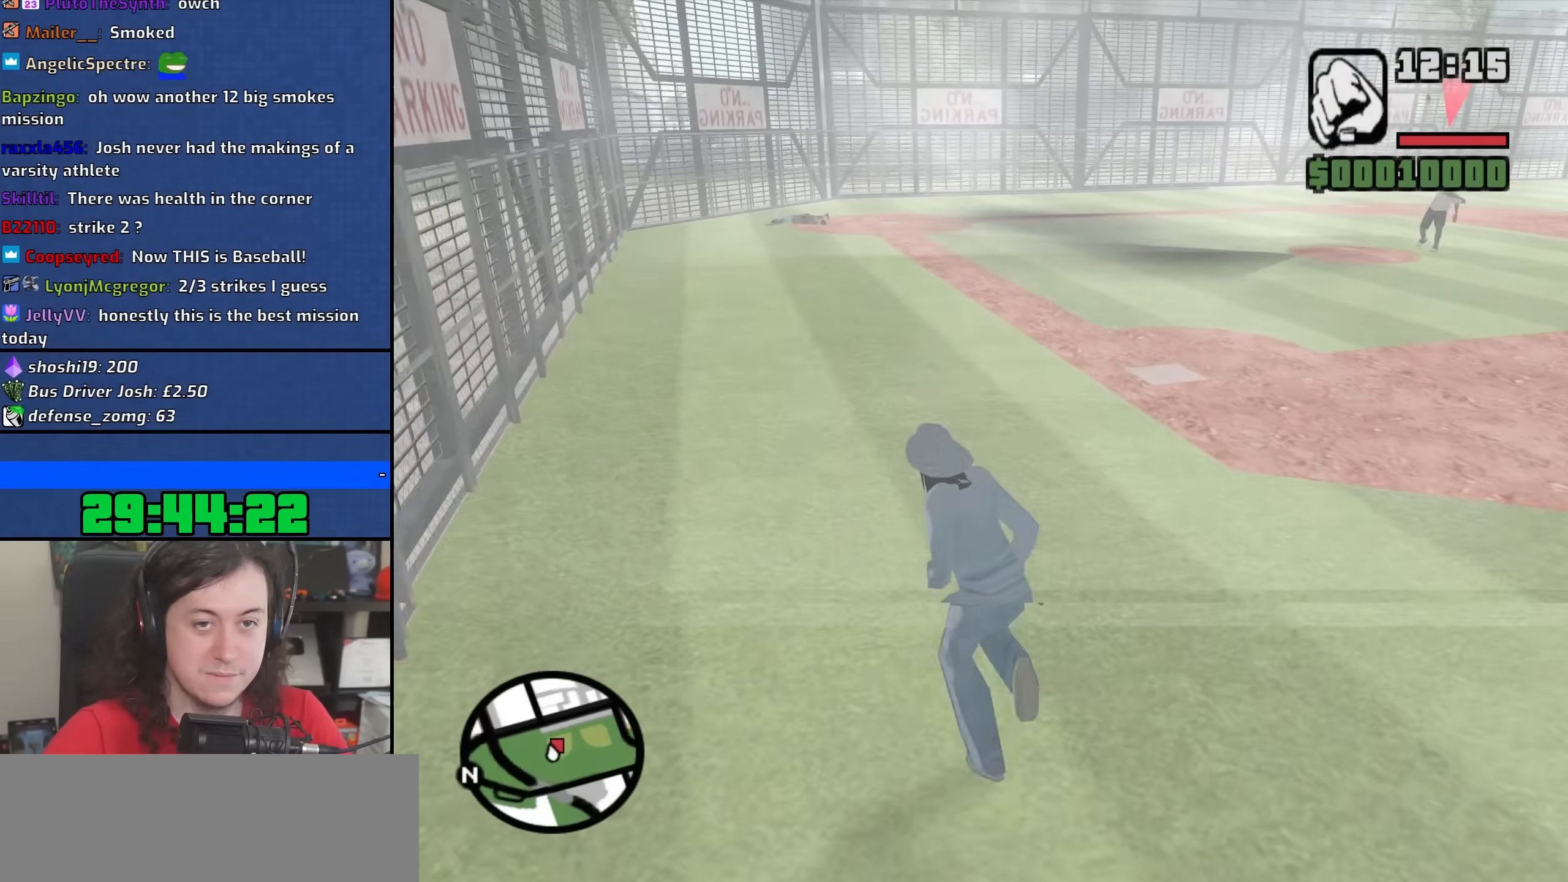
{"keys": ["space", "w"], "mouse": [], "events": [[100, "space", "up"], [183, "space", "down"], [300, "space", "up"], [400, "space", "down"]]}
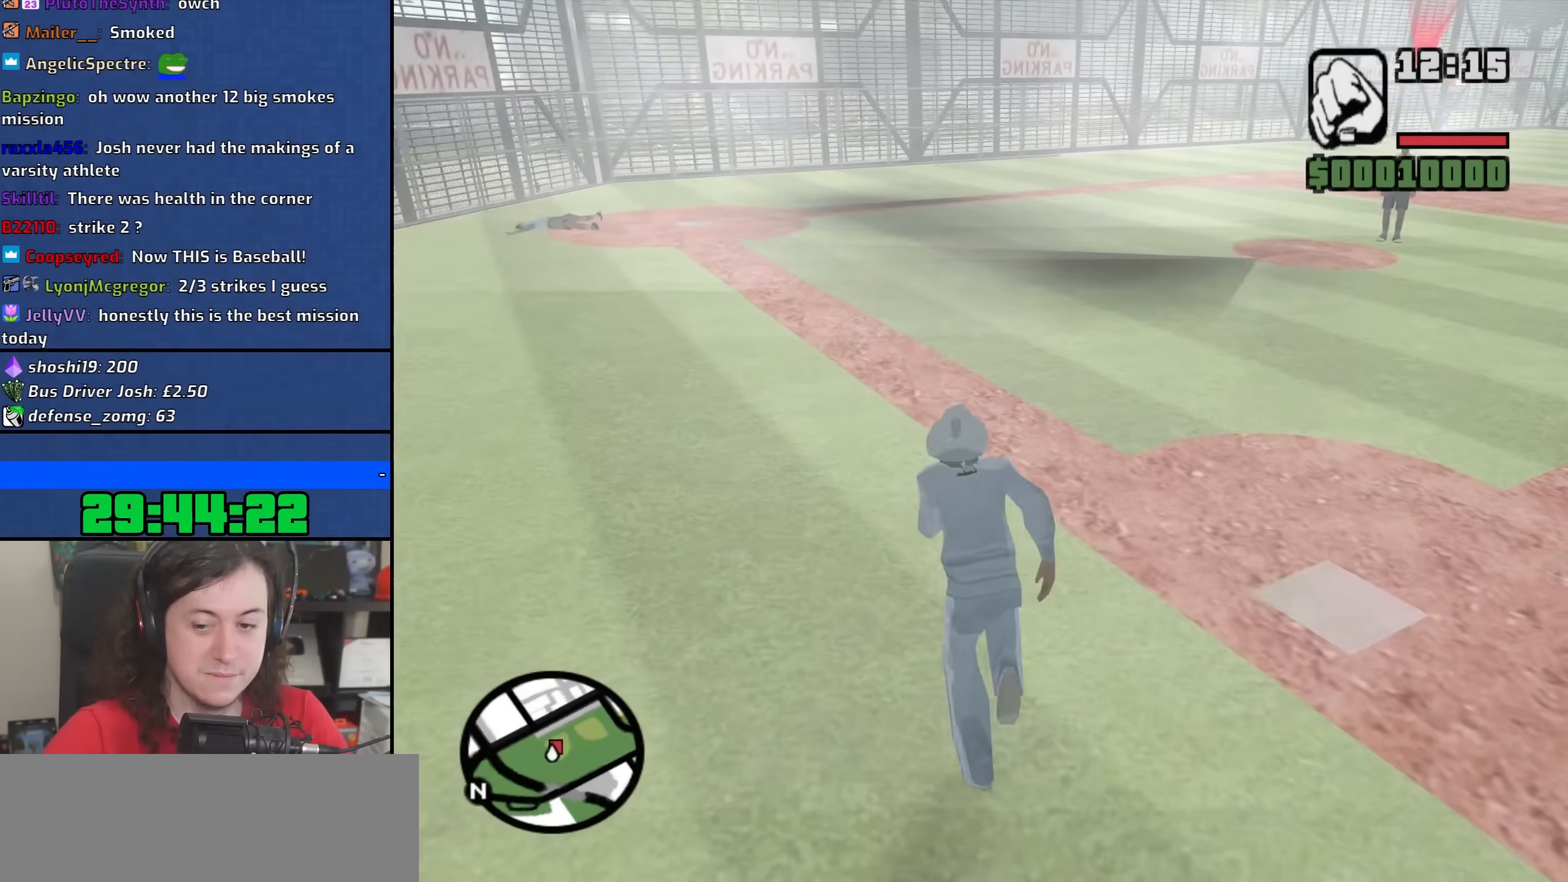
{"keys": ["w"], "mouse": [], "events": [[17, "space", "up"], [100, "space", "down"], [217, "space", "up"], [317, "space", "down"], [417, "space", "up"]]}
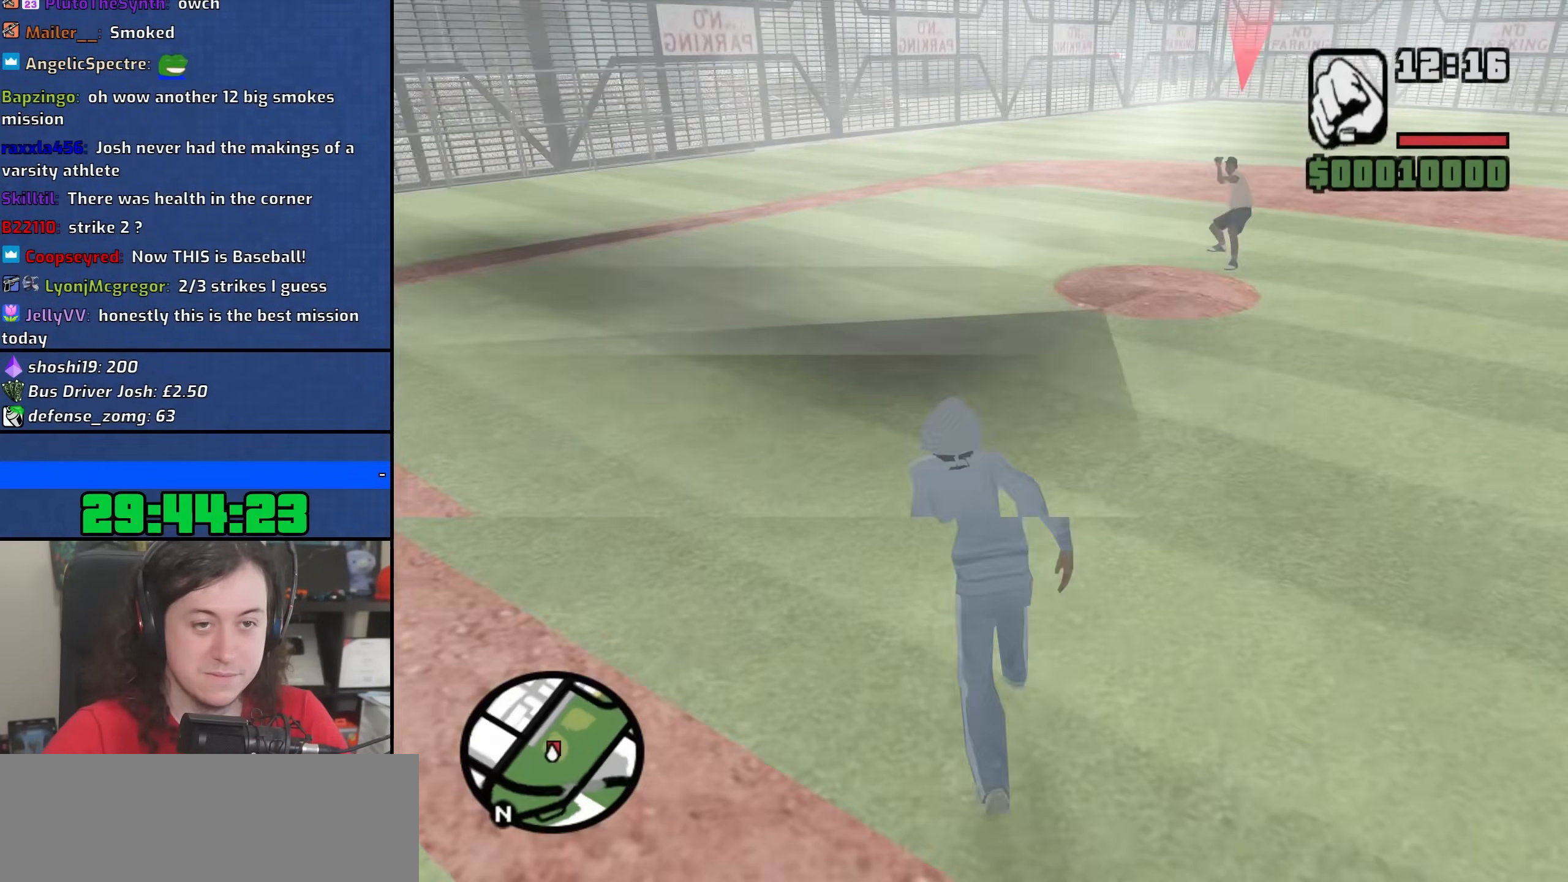
{"keys": ["w"], "mouse": [], "events": [[17, "space", "down"], [117, "space", "up"], [217, "space", "down"], [317, "space", "up"]]}
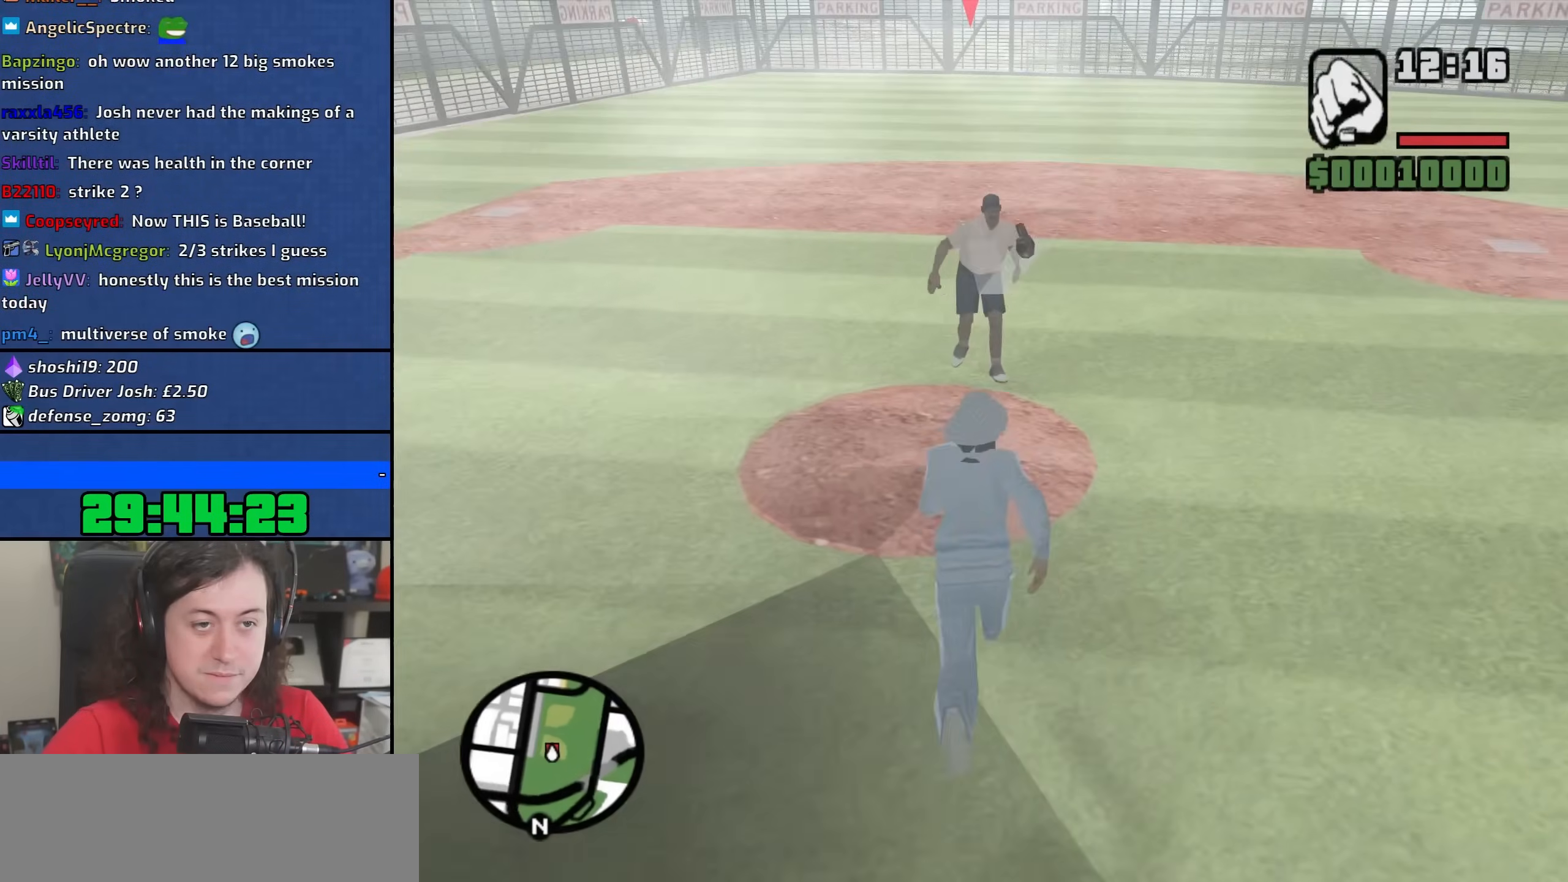
{"keys": ["a"], "mouse": [], "events": [[83, "mouse_left", "down"], [167, "mouse_left", "up"], [250, "mouse_left", "down"], [283, "a", "down"], [350, "mouse_left", "up"], [417, "space", "down"], [467, "w", "up"], [500, "space", "up"]]}
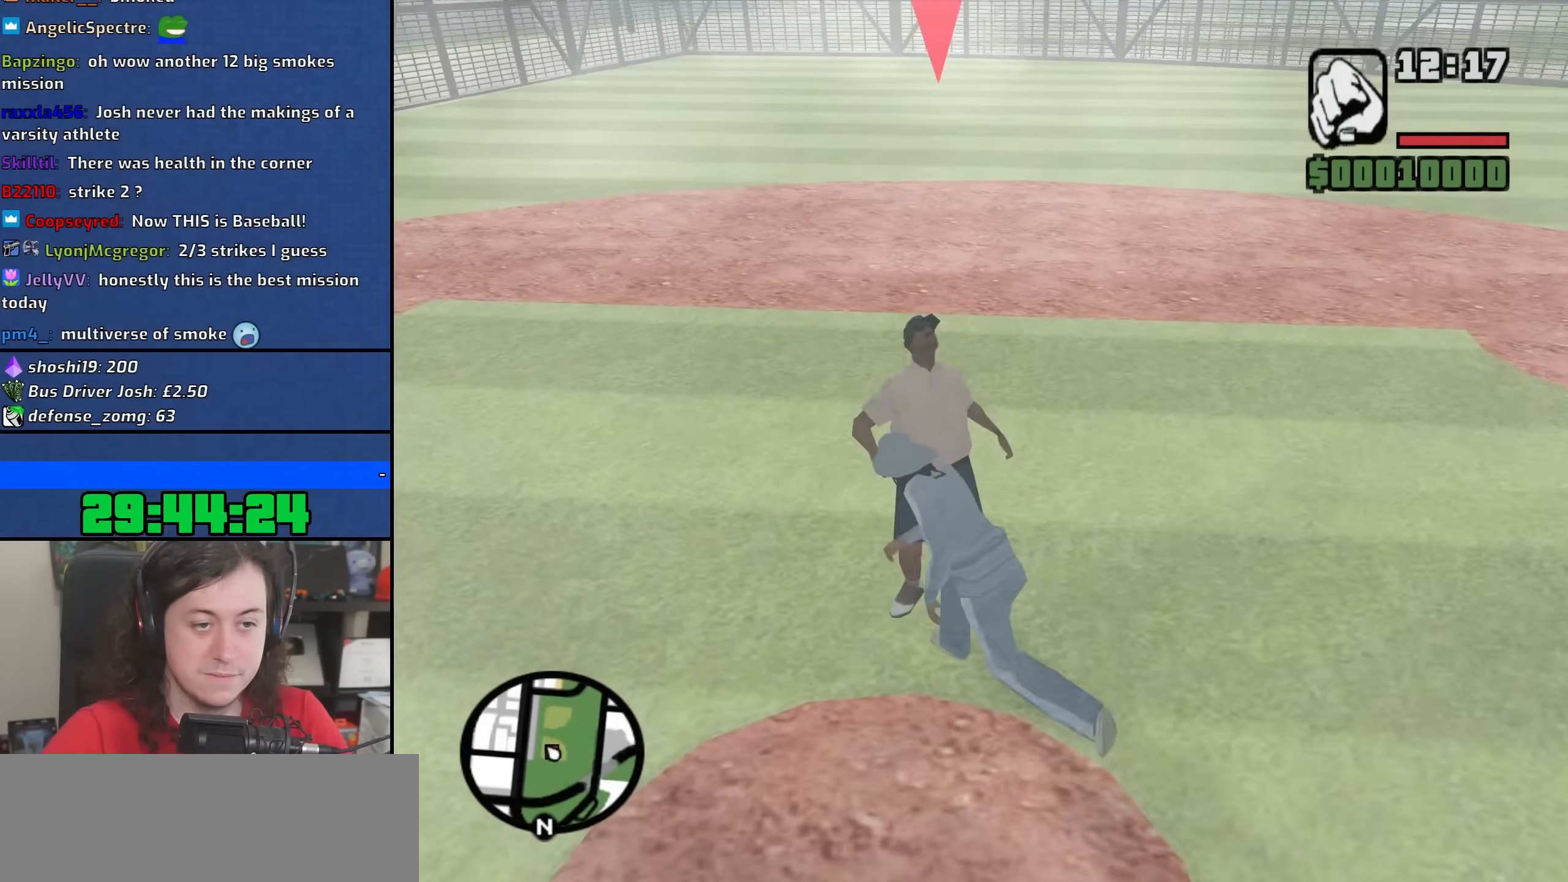
{"keys": ["a", "s"], "mouse": [], "events": [[117, "space", "down"], [250, "space", "up"], [283, "s", "down"], [367, "space", "down"], [450, "space", "up"]]}